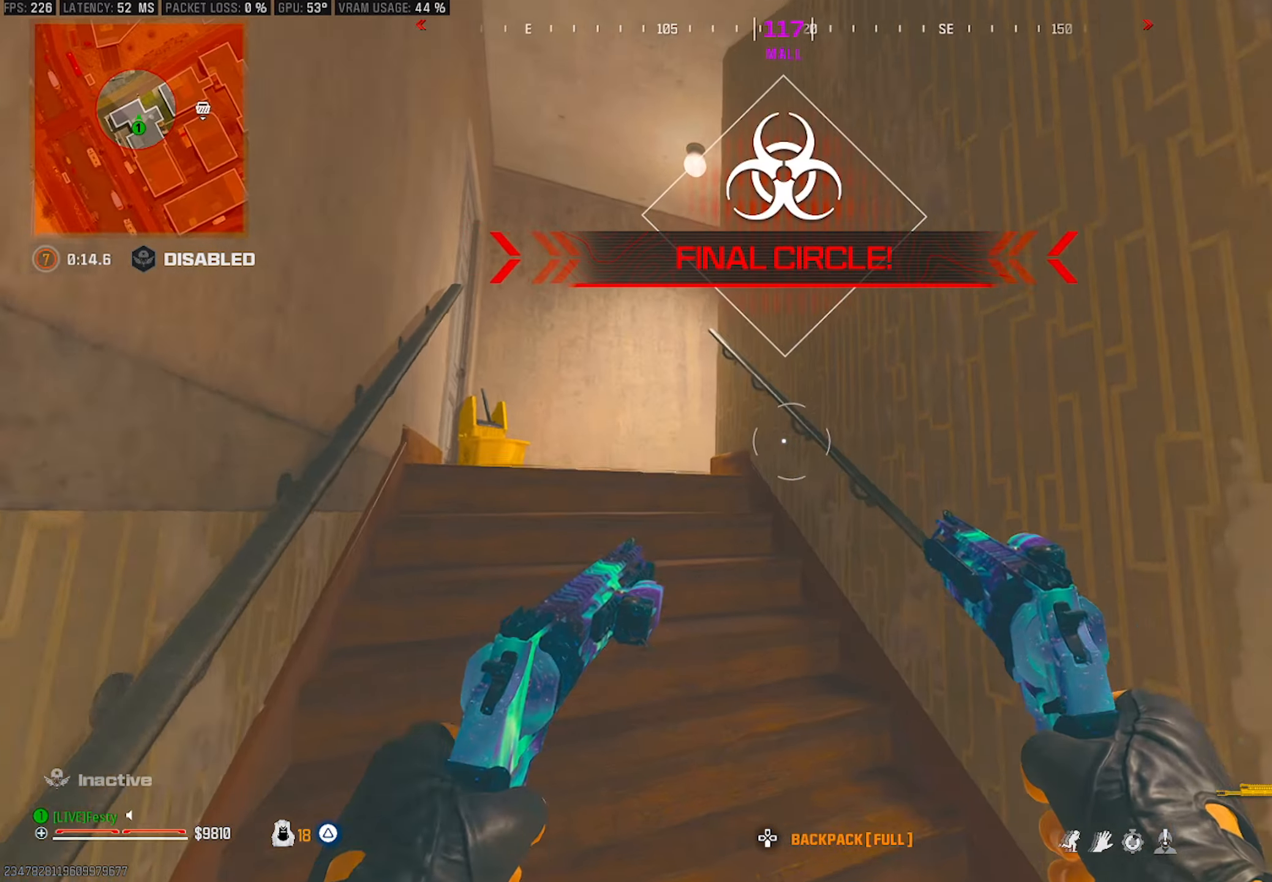
Gameplay with a controller (PlayStation layout); each line is a JSON object with the inputs held at the frame after it. "events" lists button and stick changes between this image and that frame as [ms after this image, input, new state], when the widget could be followed in between.
{"buttons": [], "left_stick": "up-left", "right_stick": "center", "events": []}
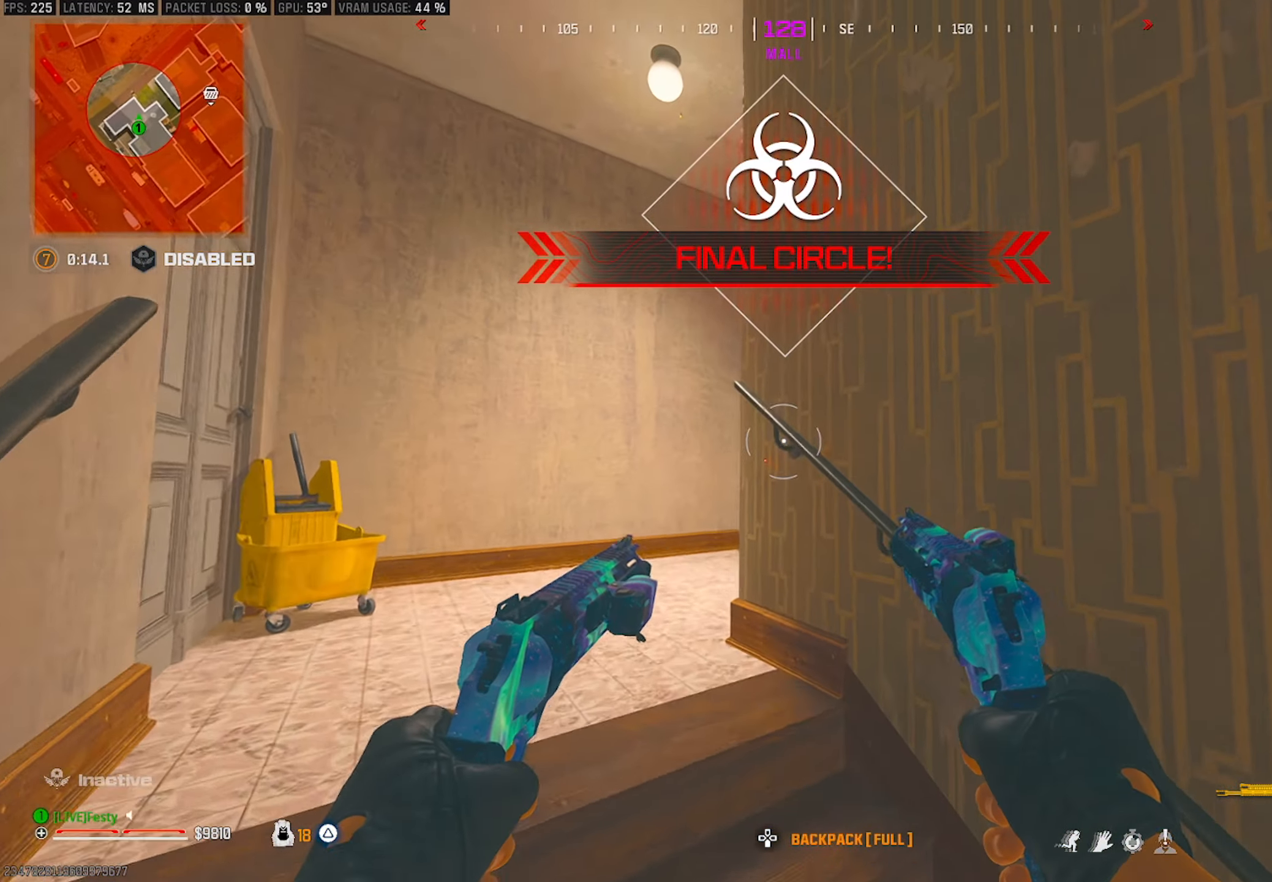
{"buttons": [], "left_stick": "up-left", "right_stick": "center", "events": []}
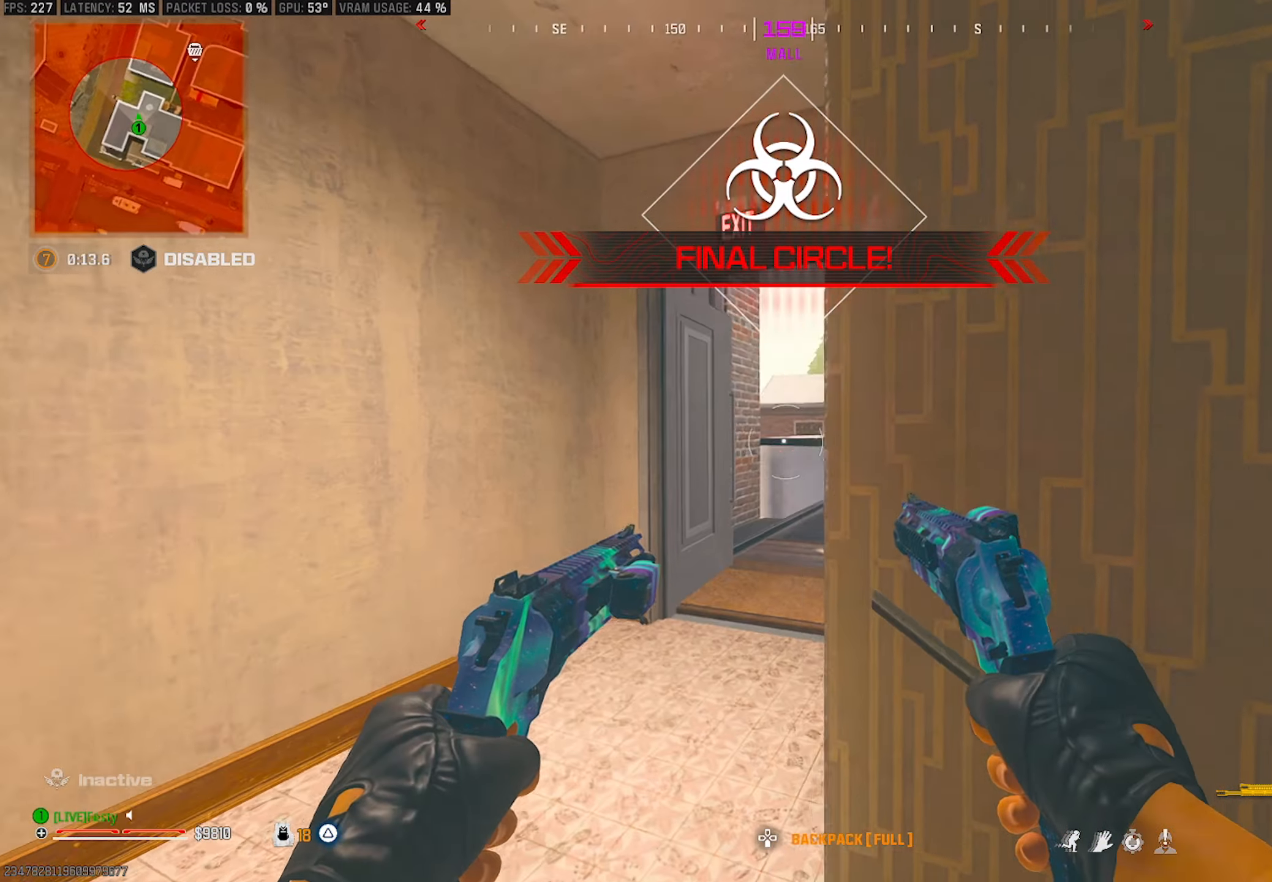
{"buttons": [], "left_stick": "right", "right_stick": "center", "events": [[150, "left_stick", "center"], [283, "CIRCLE", "down"], [316, "left_stick", "up-right"], [400, "CIRCLE", "up"], [400, "left_stick", "right"]]}
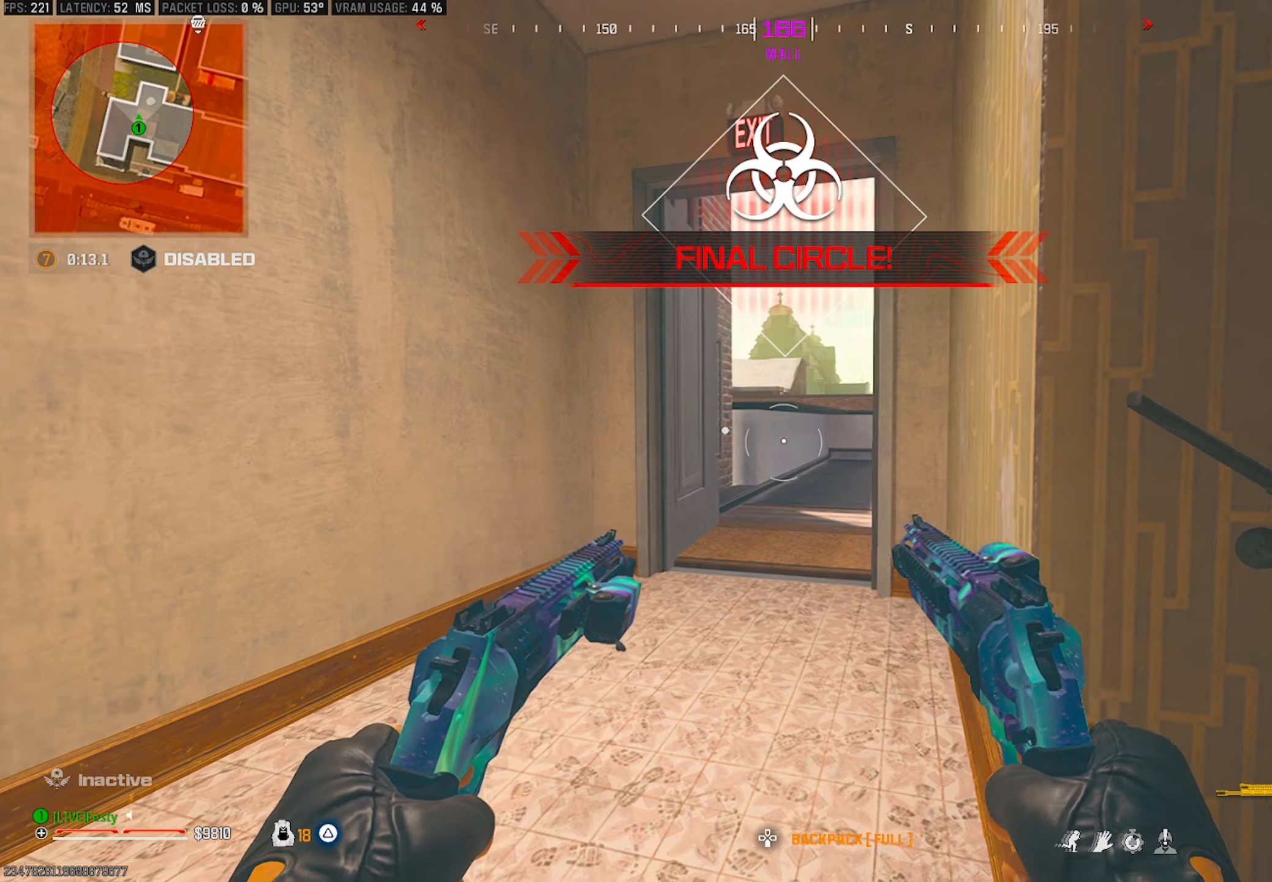
{"buttons": [], "left_stick": "center", "right_stick": "center", "events": [[100, "left_stick", "center"]]}
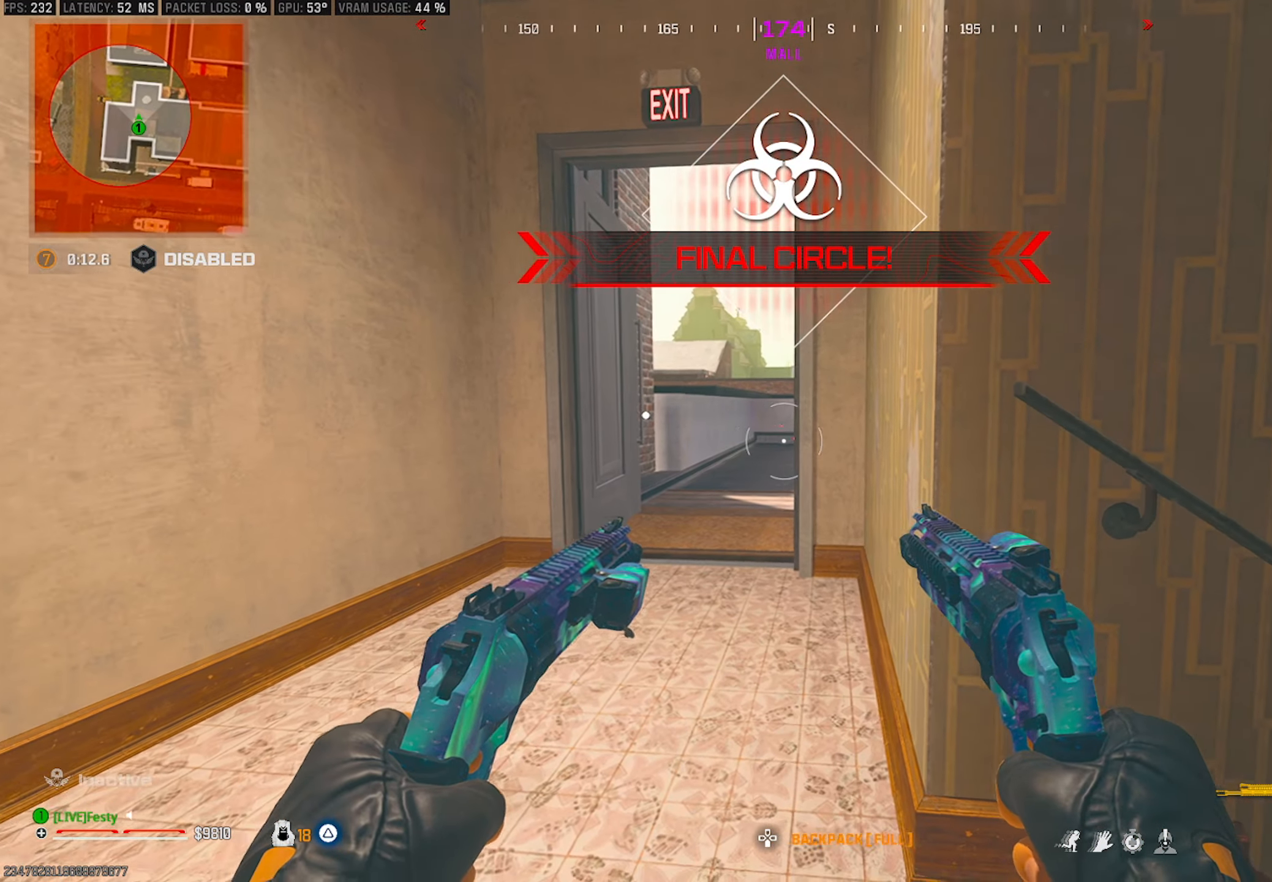
{"buttons": [], "left_stick": "up-left", "right_stick": "center", "events": [[100, "left_stick", "right"], [250, "left_stick", "center"], [400, "left_stick", "left"], [450, "left_stick", "up-left"]]}
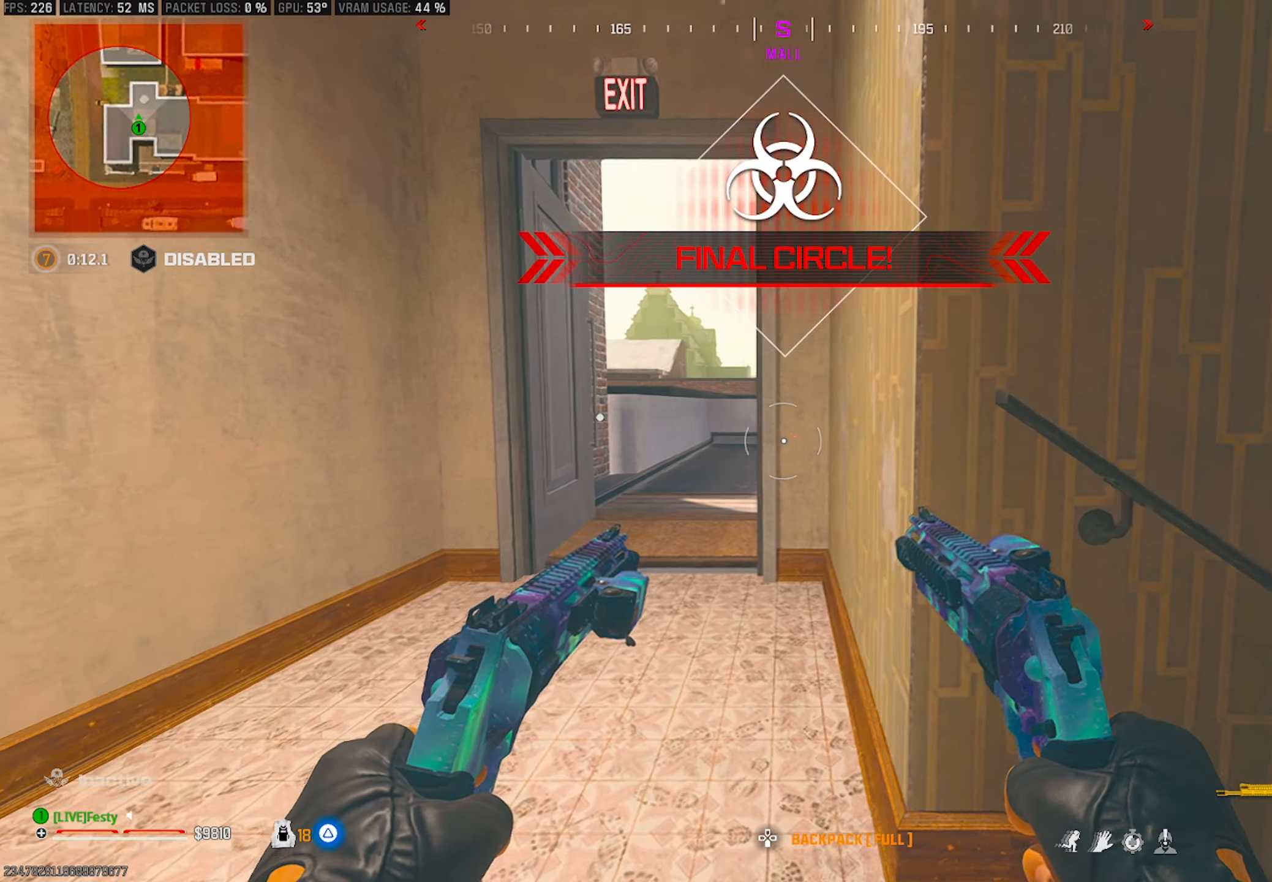
{"buttons": [], "left_stick": "up-left", "right_stick": "center", "events": [[116, "CIRCLE", "down"], [200, "CIRCLE", "up"]]}
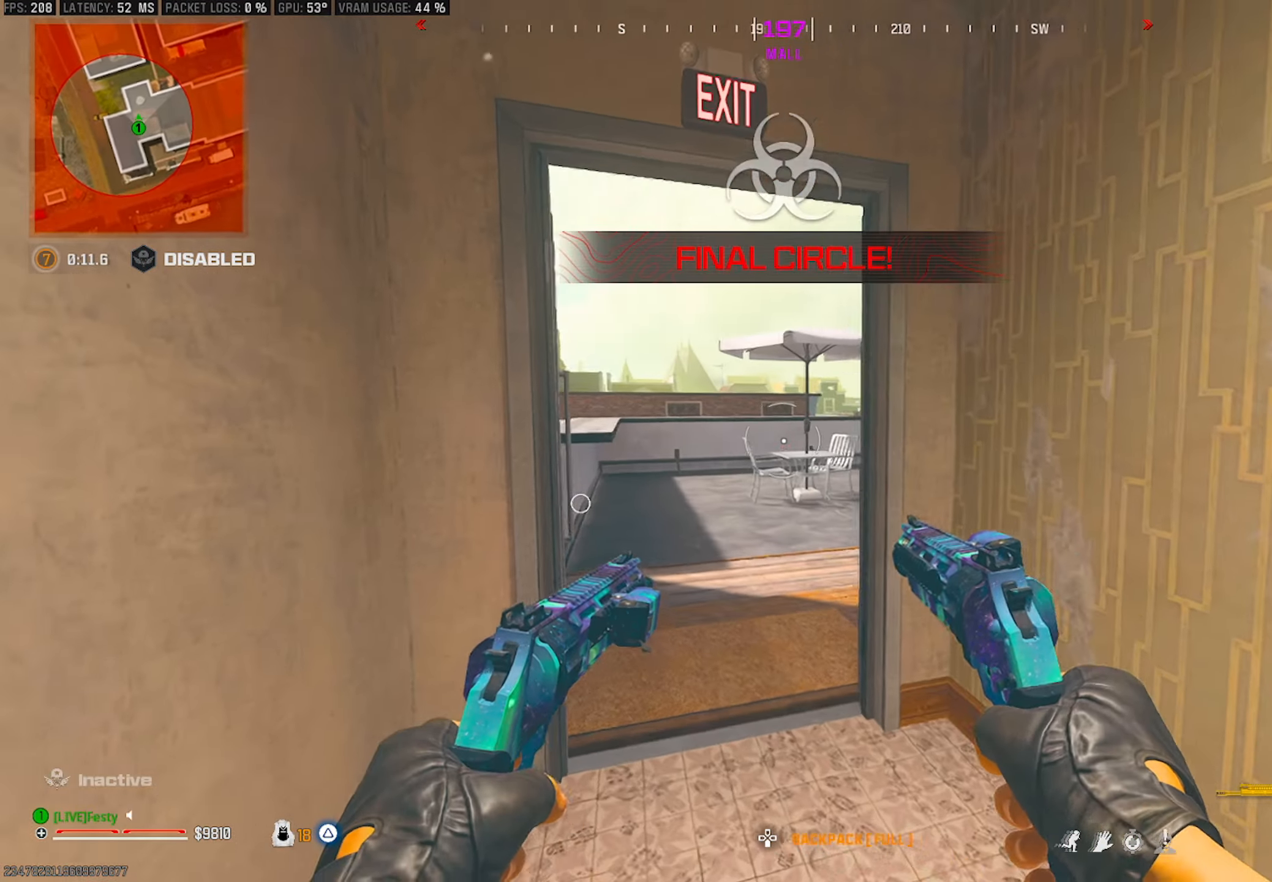
{"buttons": [], "left_stick": "up-left", "right_stick": "right", "events": [[233, "left_stick", "up"], [283, "right_stick", "right"], [400, "right_stick", "center"], [466, "left_stick", "up-left"], [483, "right_stick", "right"]]}
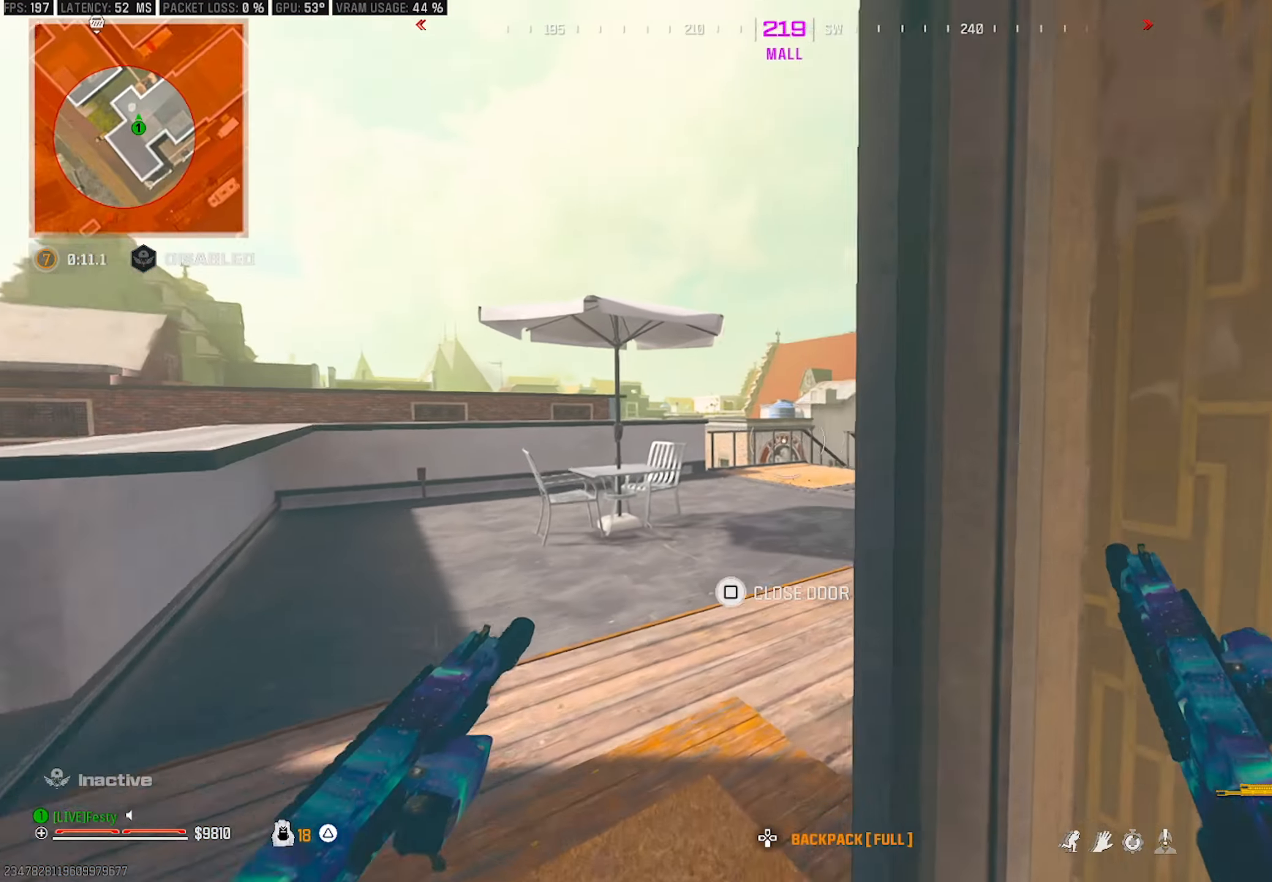
{"buttons": [], "left_stick": "right", "right_stick": "center", "events": [[83, "left_stick", "left"], [166, "right_stick", "center"], [233, "left_stick", "center"], [300, "left_stick", "right"]]}
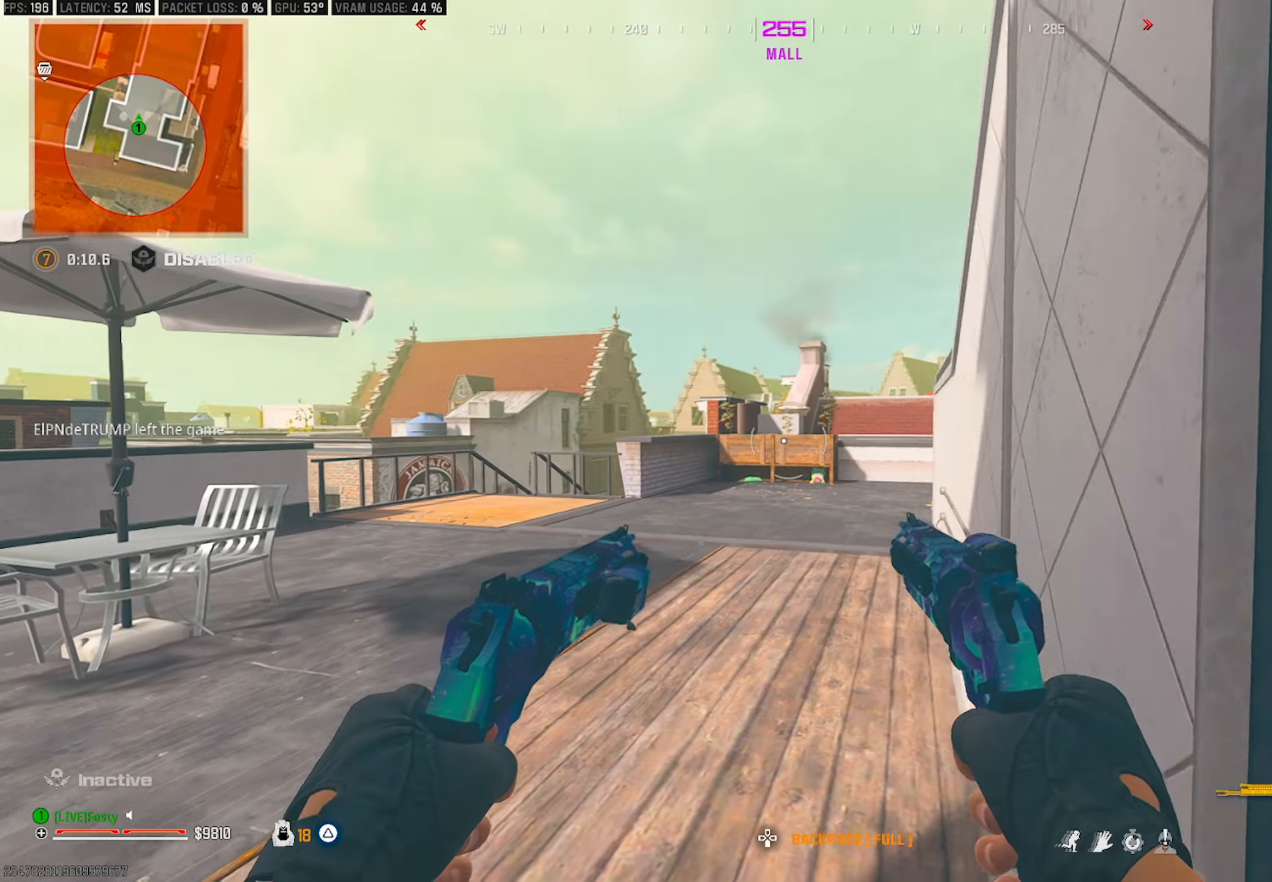
{"buttons": [], "left_stick": "center", "right_stick": "center", "events": [[117, "right_stick", "left"], [233, "left_stick", "center"], [383, "left_stick", "down"], [467, "left_stick", "center"], [483, "right_stick", "center"]]}
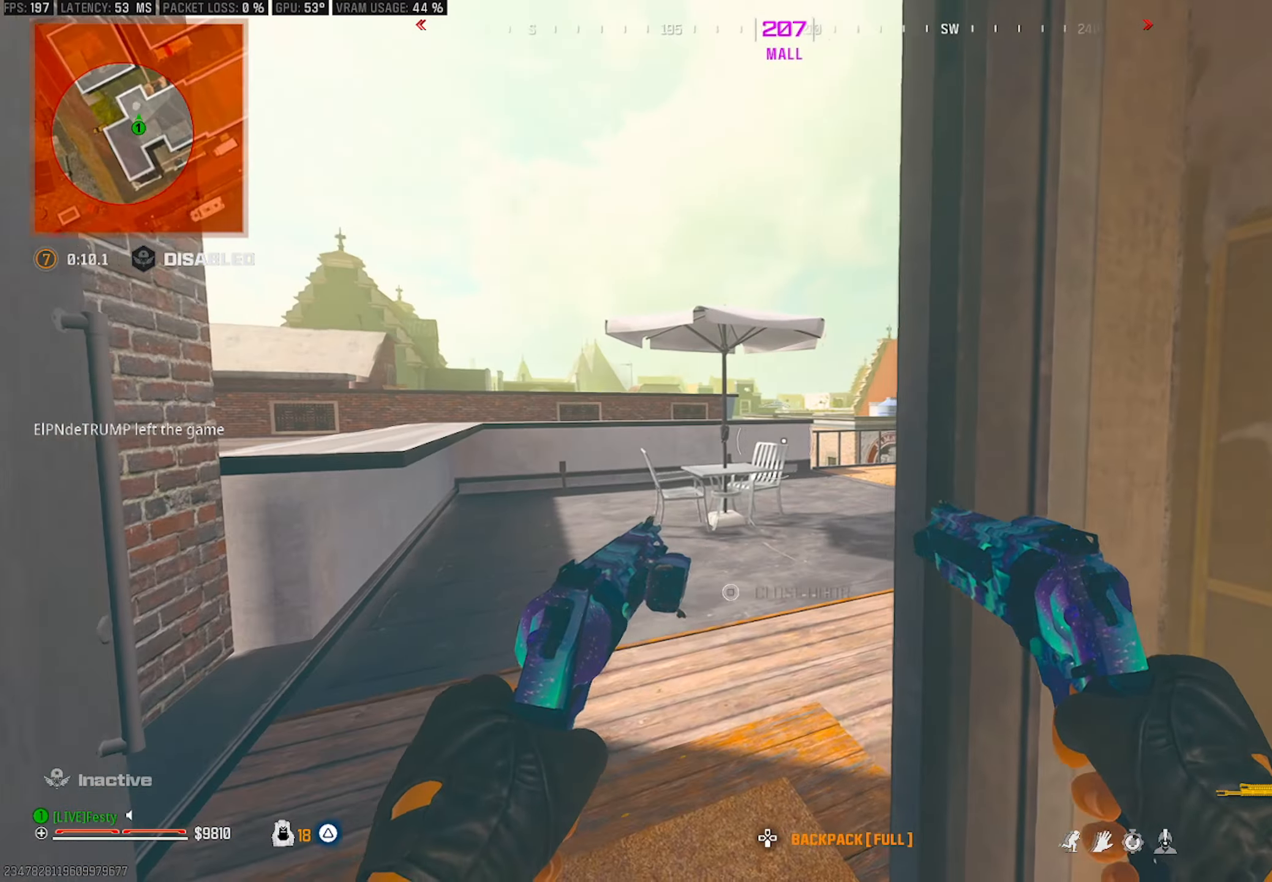
{"buttons": [], "left_stick": "up-left", "right_stick": "right", "events": [[133, "left_stick", "up-left"], [167, "right_stick", "right"], [383, "right_stick", "center"], [433, "right_stick", "right"]]}
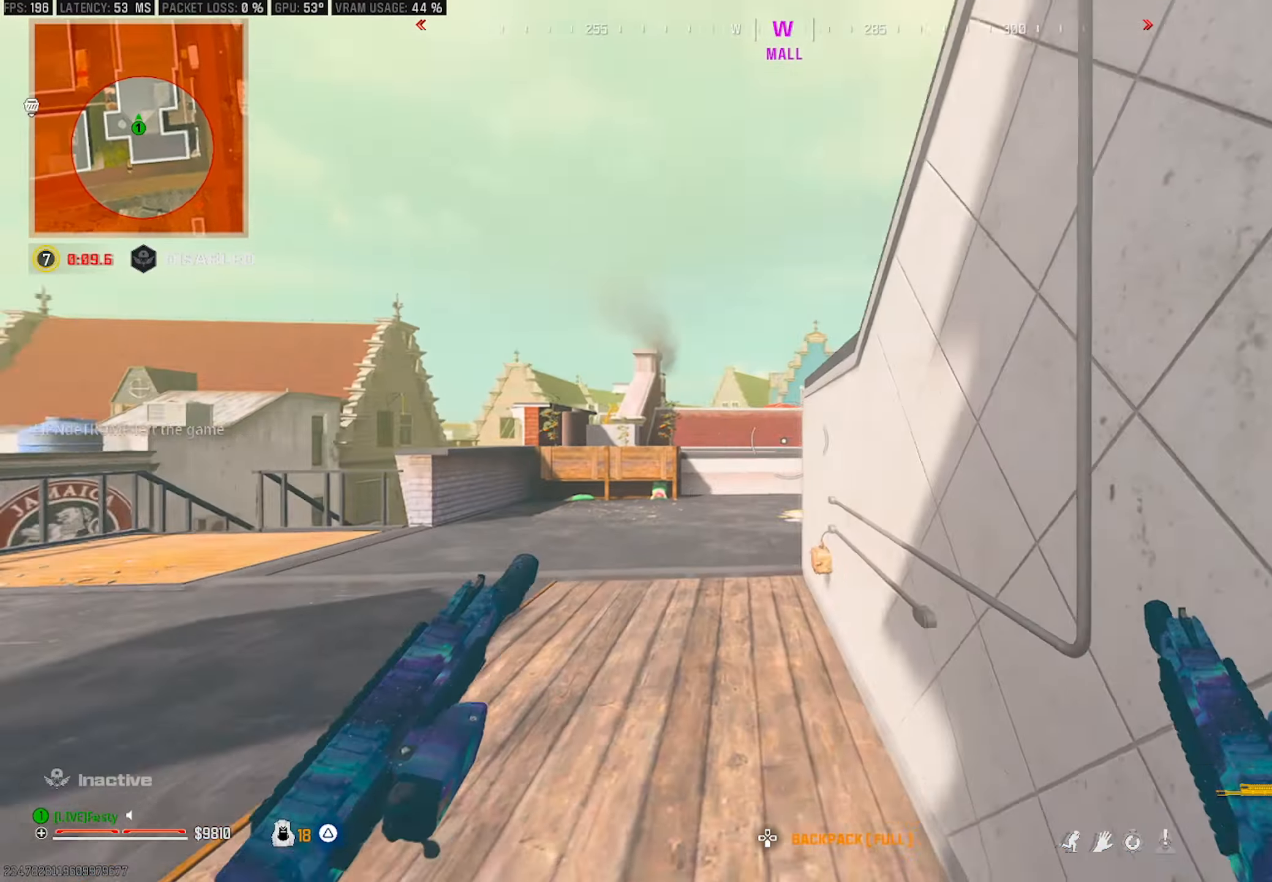
{"buttons": [], "left_stick": "left", "right_stick": "right", "events": [[17, "left_stick", "up"], [83, "CROSS", "down"], [183, "CROSS", "up"], [250, "left_stick", "left"]]}
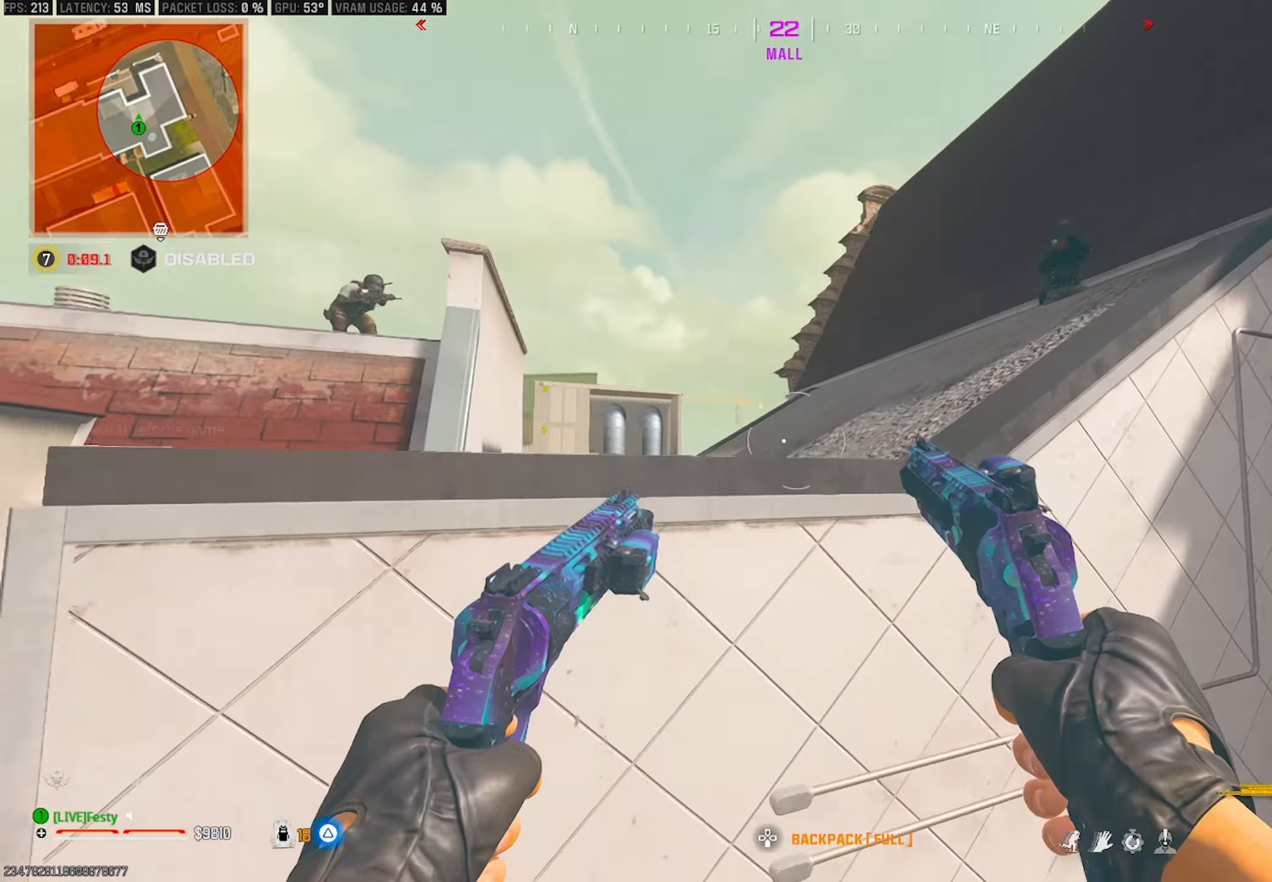
{"buttons": ["L2", "R2"], "left_stick": "down-right", "right_stick": "center", "events": [[17, "right_stick", "center"], [67, "right_stick", "up-left"], [233, "right_stick", "center"], [317, "right_stick", "up"], [450, "L2", "down"], [450, "R2", "down"], [450, "left_stick", "down-right"], [450, "right_stick", "center"]]}
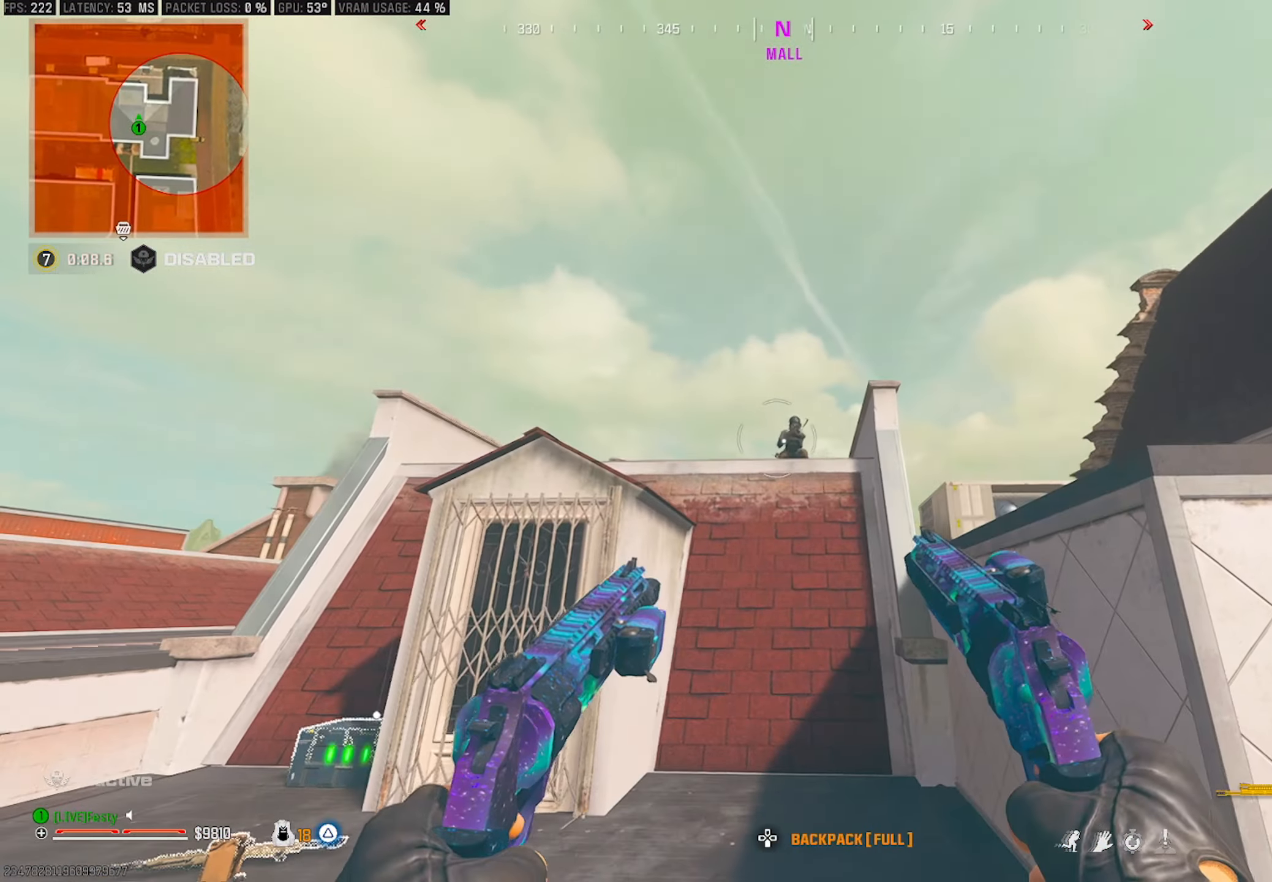
{"buttons": [], "left_stick": "up-right", "right_stick": "up-left", "events": [[17, "right_stick", "right"], [50, "L2", "up"], [50, "R2", "up"], [133, "left_stick", "up-right"], [217, "left_stick", "up"], [283, "CIRCLE", "down"], [283, "right_stick", "up"], [350, "CIRCLE", "up"], [367, "right_stick", "right"], [417, "right_stick", "center"], [467, "right_stick", "up-left"], [483, "left_stick", "up-right"]]}
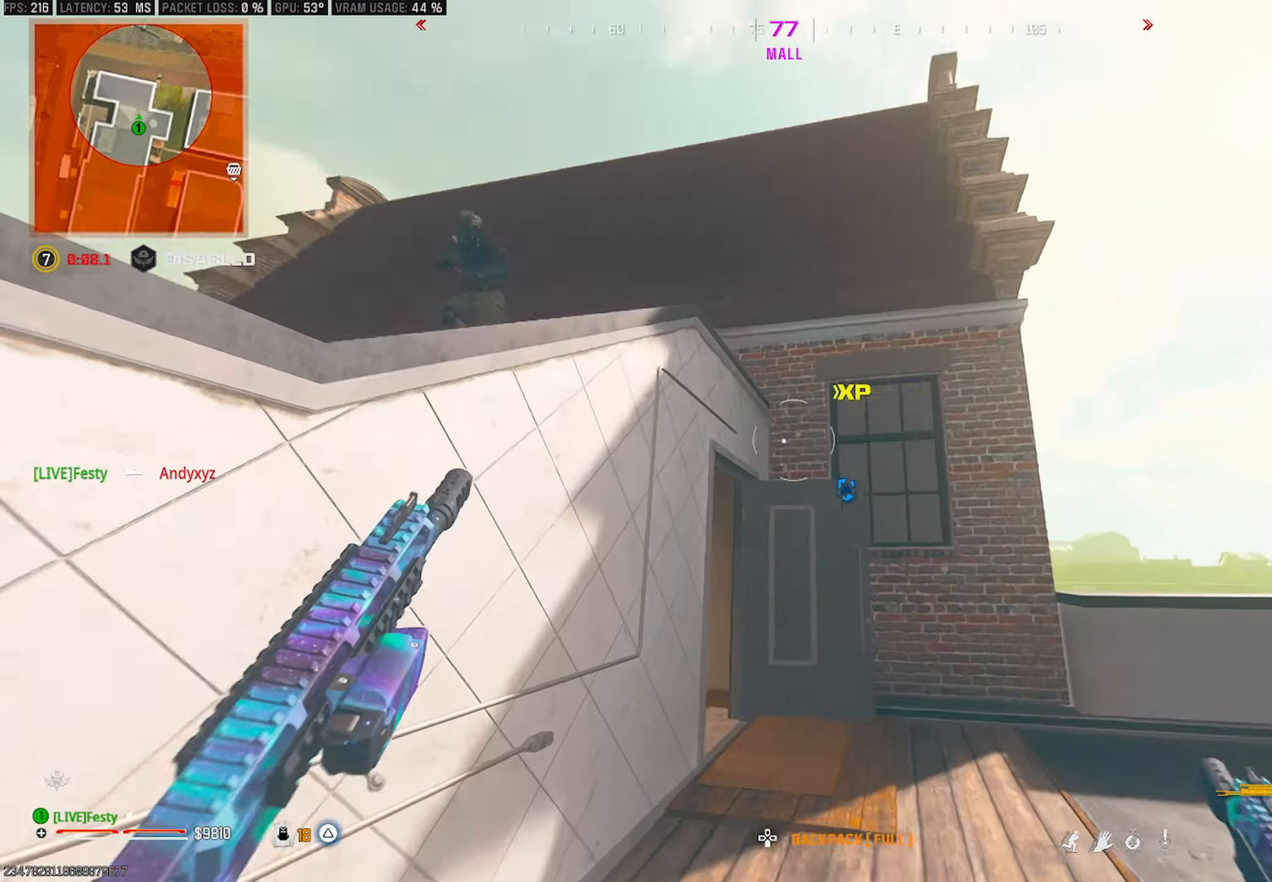
{"buttons": [], "left_stick": "down-left", "right_stick": "down", "events": [[50, "CROSS", "down"], [117, "left_stick", "down-right"], [150, "CROSS", "up"], [233, "right_stick", "center"], [250, "left_stick", "down-left"], [283, "right_stick", "left"], [367, "L2", "down"], [367, "R2", "down"], [367, "right_stick", "up"], [417, "R2", "up"], [433, "L2", "up"], [433, "right_stick", "center"], [483, "right_stick", "down"]]}
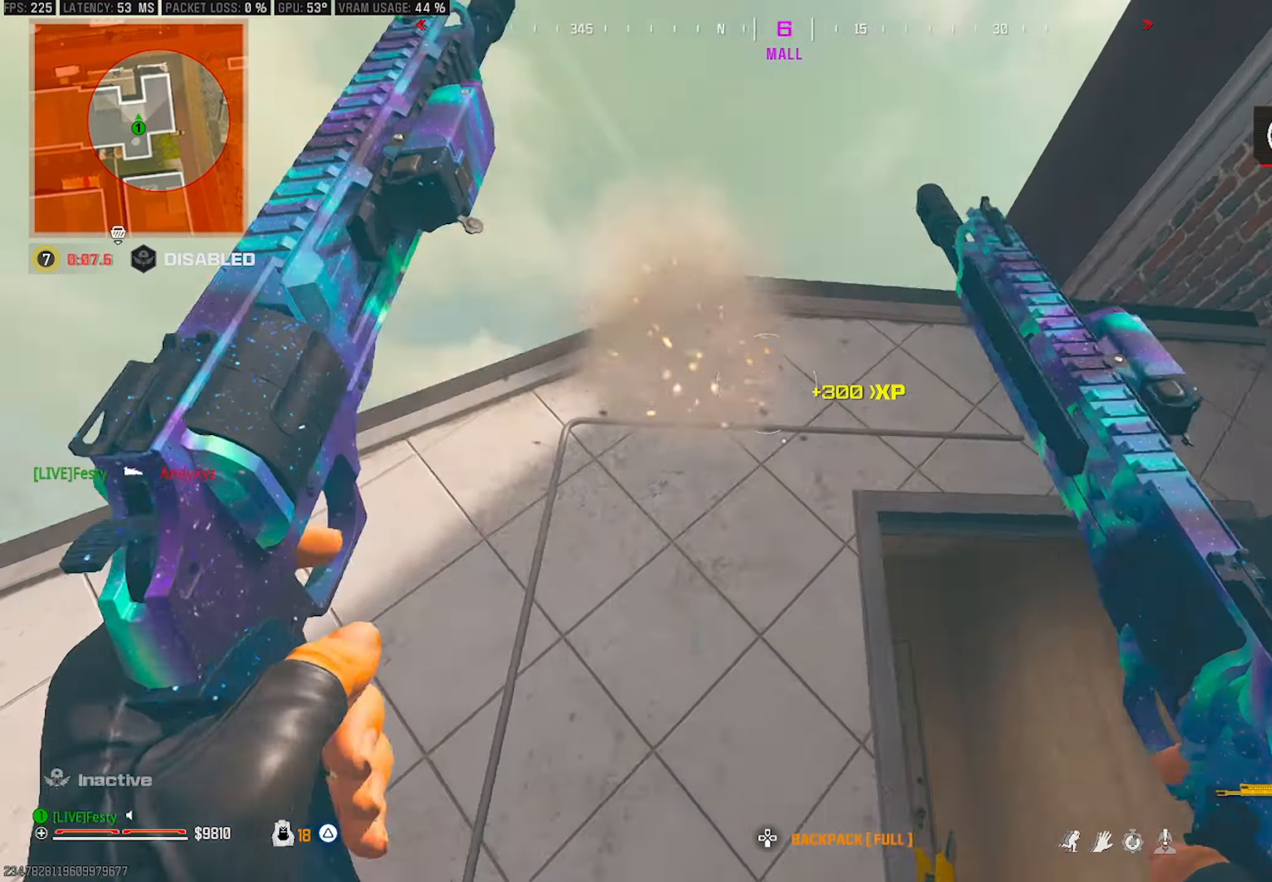
{"buttons": ["CROSS"], "left_stick": "left", "right_stick": "right", "events": [[167, "right_stick", "left"], [283, "left_stick", "left"], [350, "right_stick", "center"], [450, "right_stick", "right"], [483, "CROSS", "down"]]}
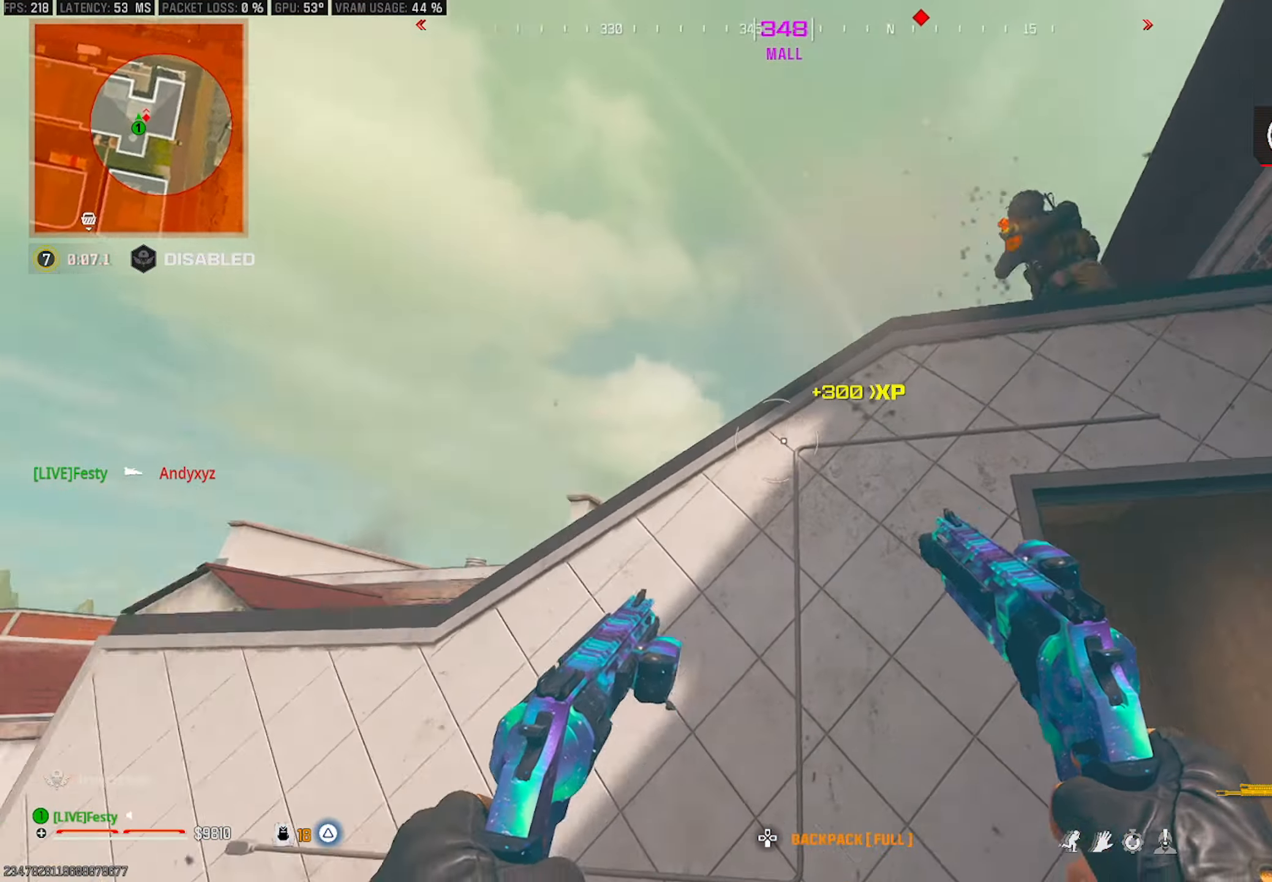
{"buttons": ["R2"], "left_stick": "down-right", "right_stick": "down", "events": [[67, "left_stick", "down-left"], [83, "CROSS", "up"], [150, "right_stick", "up"], [183, "L2", "down"], [200, "R2", "down"], [250, "L2", "up"], [250, "right_stick", "center"], [267, "R2", "up"], [283, "left_stick", "down"], [317, "L2", "down"], [317, "right_stick", "down-right"], [333, "R2", "down"], [367, "L2", "up"], [383, "left_stick", "down-right"], [400, "R2", "up"], [417, "right_stick", "down"], [483, "R2", "down"]]}
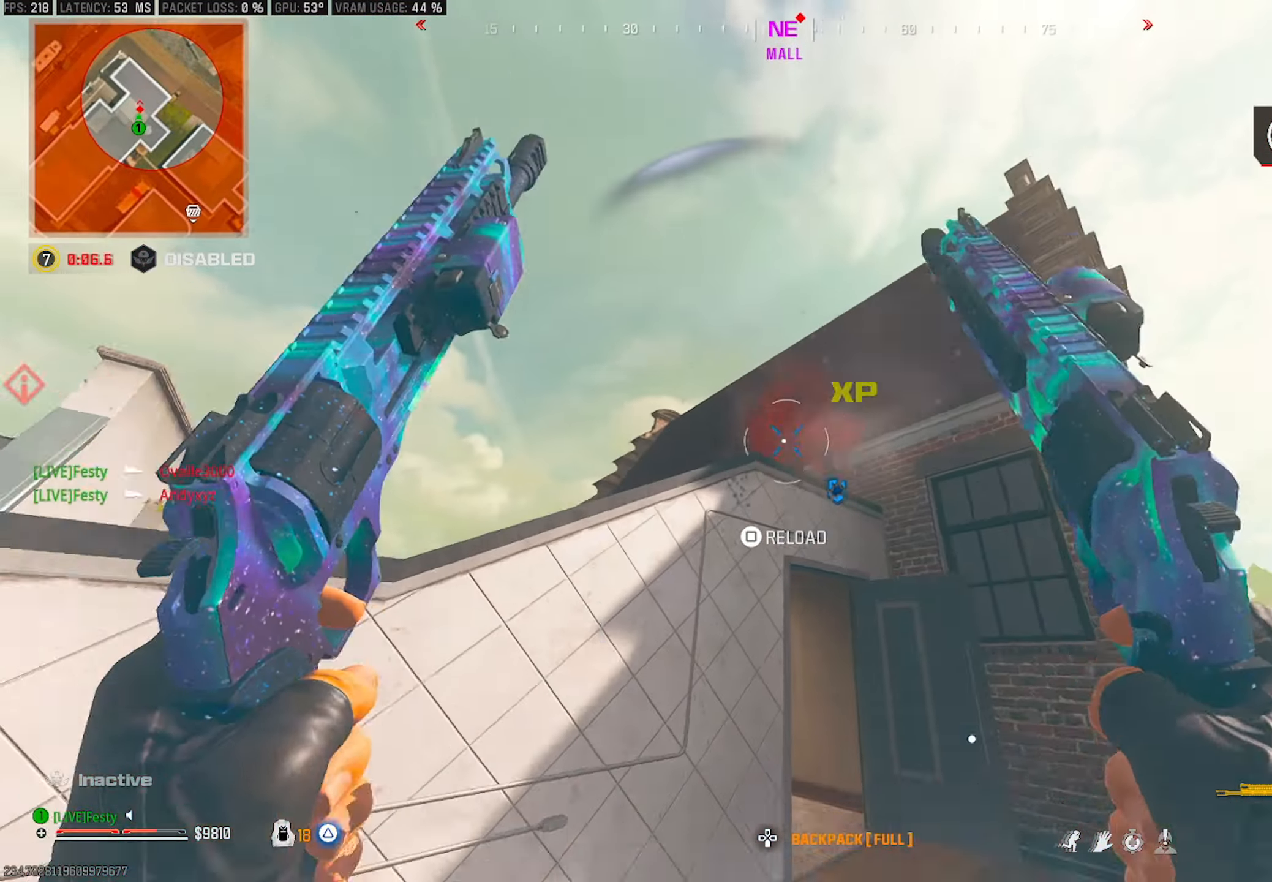
{"buttons": [], "left_stick": "up", "right_stick": "center", "events": [[33, "R2", "up"], [50, "left_stick", "right"], [67, "right_stick", "center"], [117, "R2", "down"], [150, "L2", "down"], [150, "right_stick", "up-left"], [183, "R2", "up"], [200, "L2", "up"], [233, "R2", "down"], [233, "right_stick", "right"], [250, "L2", "down"], [250, "left_stick", "up-right"], [300, "L2", "up"], [300, "R2", "up"], [317, "right_stick", "down"], [383, "left_stick", "up"], [500, "right_stick", "center"]]}
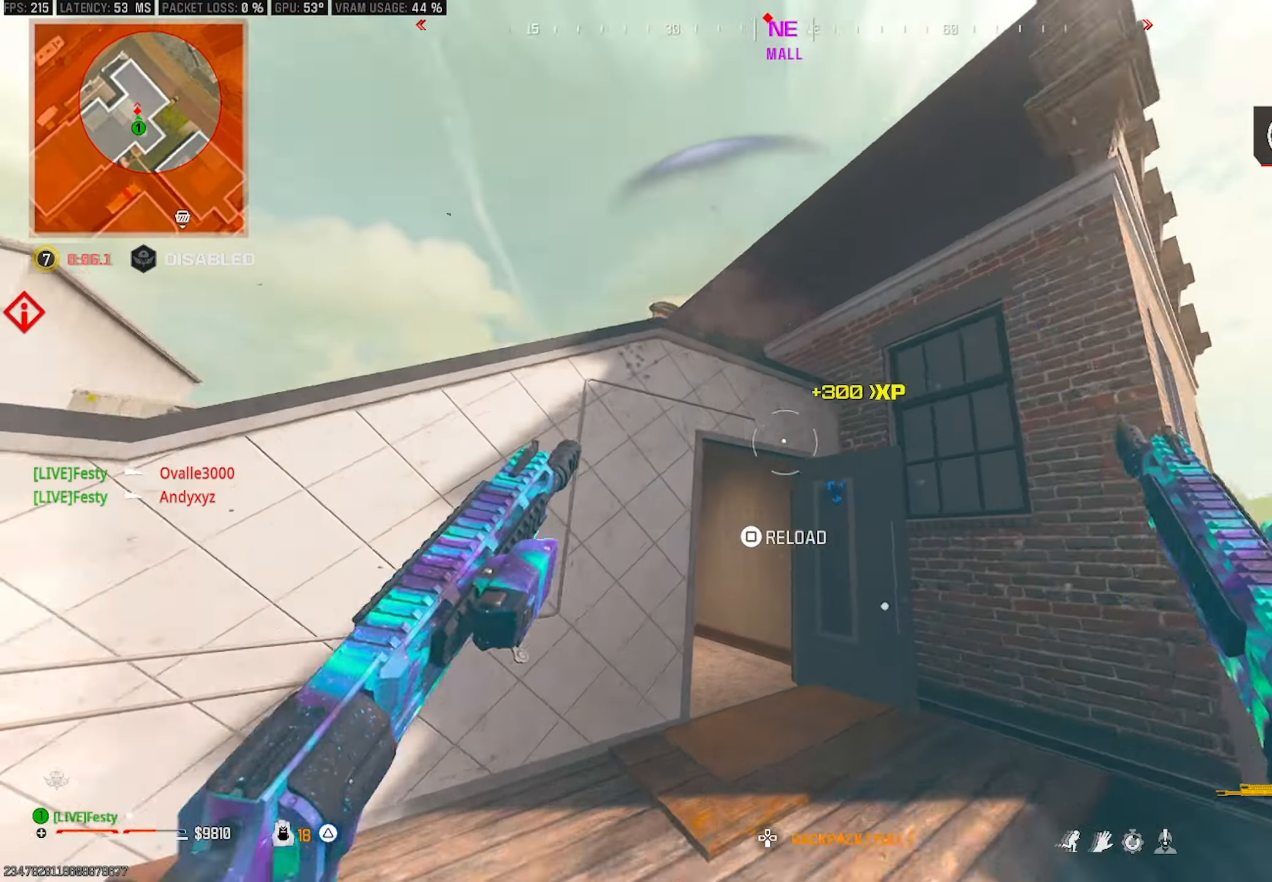
{"buttons": [], "left_stick": "up-left", "right_stick": "center", "events": [[33, "right_stick", "left"], [83, "left_stick", "left"], [217, "left_stick", "up-left"], [300, "right_stick", "center"], [350, "TRIANGLE", "down"], [416, "TRIANGLE", "up"]]}
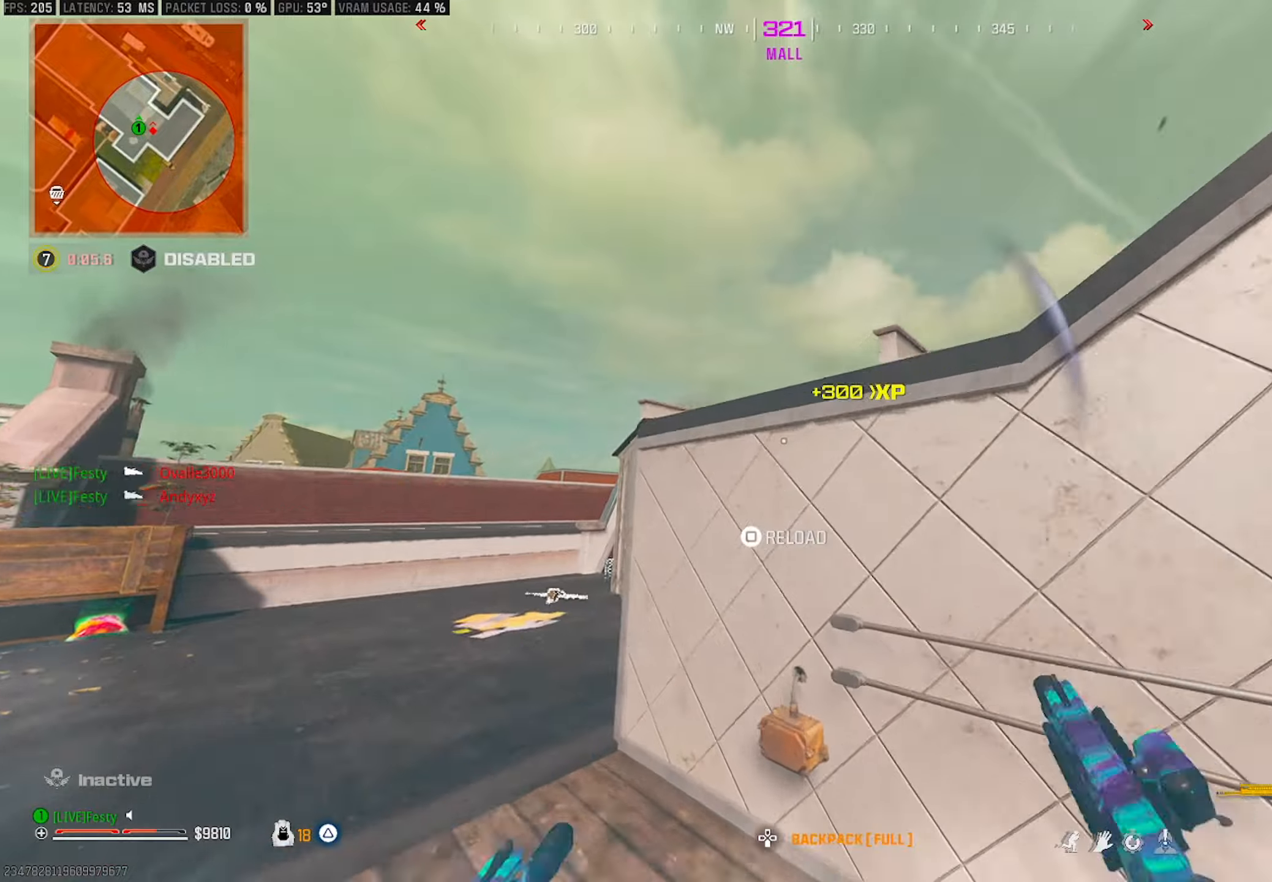
{"buttons": [], "left_stick": "up", "right_stick": "up-right", "events": [[17, "right_stick", "down-right"], [33, "left_stick", "up"], [67, "CROSS", "down"], [167, "CROSS", "up"], [167, "right_stick", "right"], [217, "CROSS", "down"], [267, "right_stick", "center"], [317, "CROSS", "up"], [350, "right_stick", "right"], [450, "right_stick", "up-right"]]}
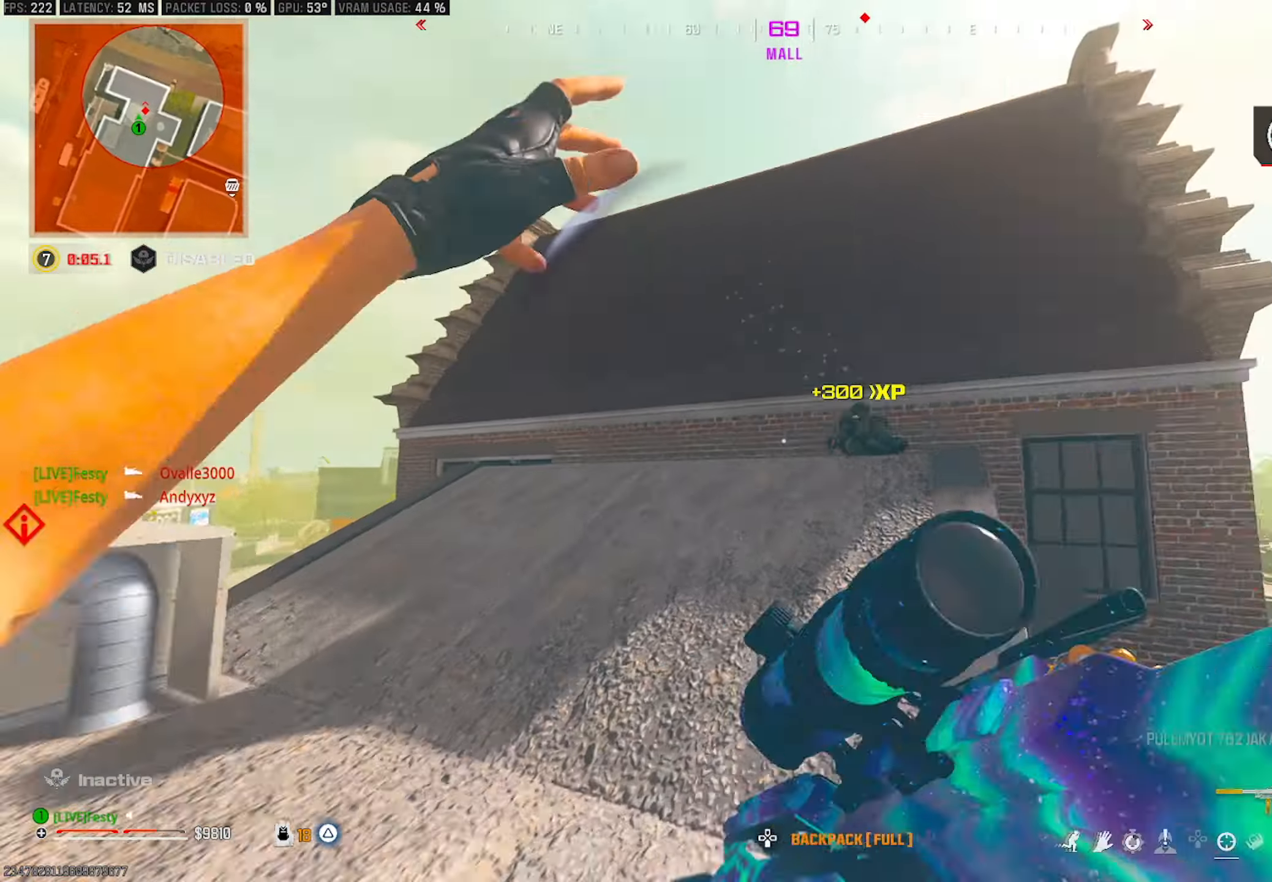
{"buttons": ["L2", "R2"], "left_stick": "up-left", "right_stick": "right", "events": [[33, "right_stick", "center"], [100, "right_stick", "right"], [167, "left_stick", "up-left"], [200, "right_stick", "center"], [233, "CROSS", "down"], [300, "right_stick", "down-right"], [317, "L2", "down"], [317, "R2", "down"], [333, "CROSS", "up"], [383, "right_stick", "center"], [450, "right_stick", "right"]]}
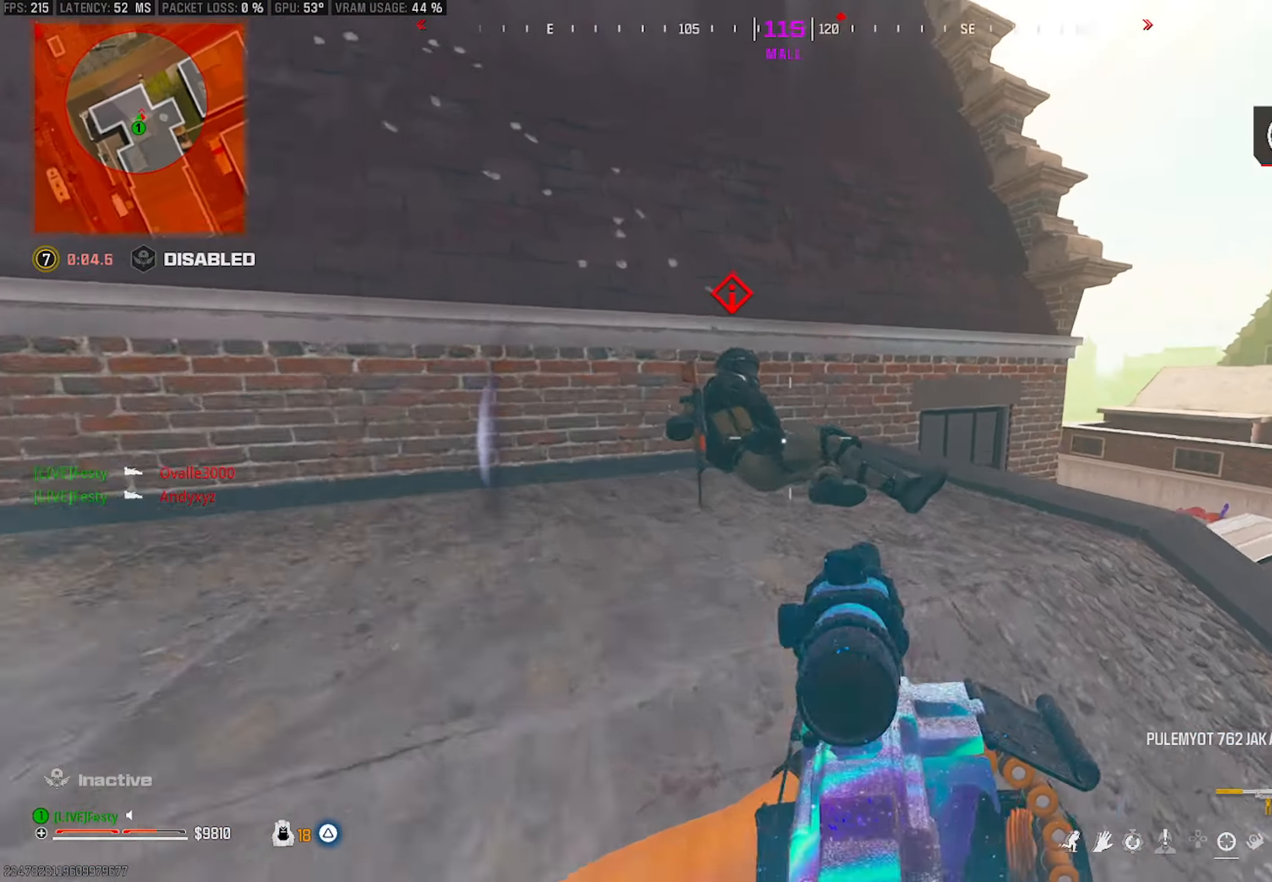
{"buttons": ["L2", "R2"], "left_stick": "left", "right_stick": "up-right", "events": [[17, "right_stick", "center"], [117, "right_stick", "down"], [300, "left_stick", "left"], [367, "right_stick", "down-right"], [500, "right_stick", "up-right"]]}
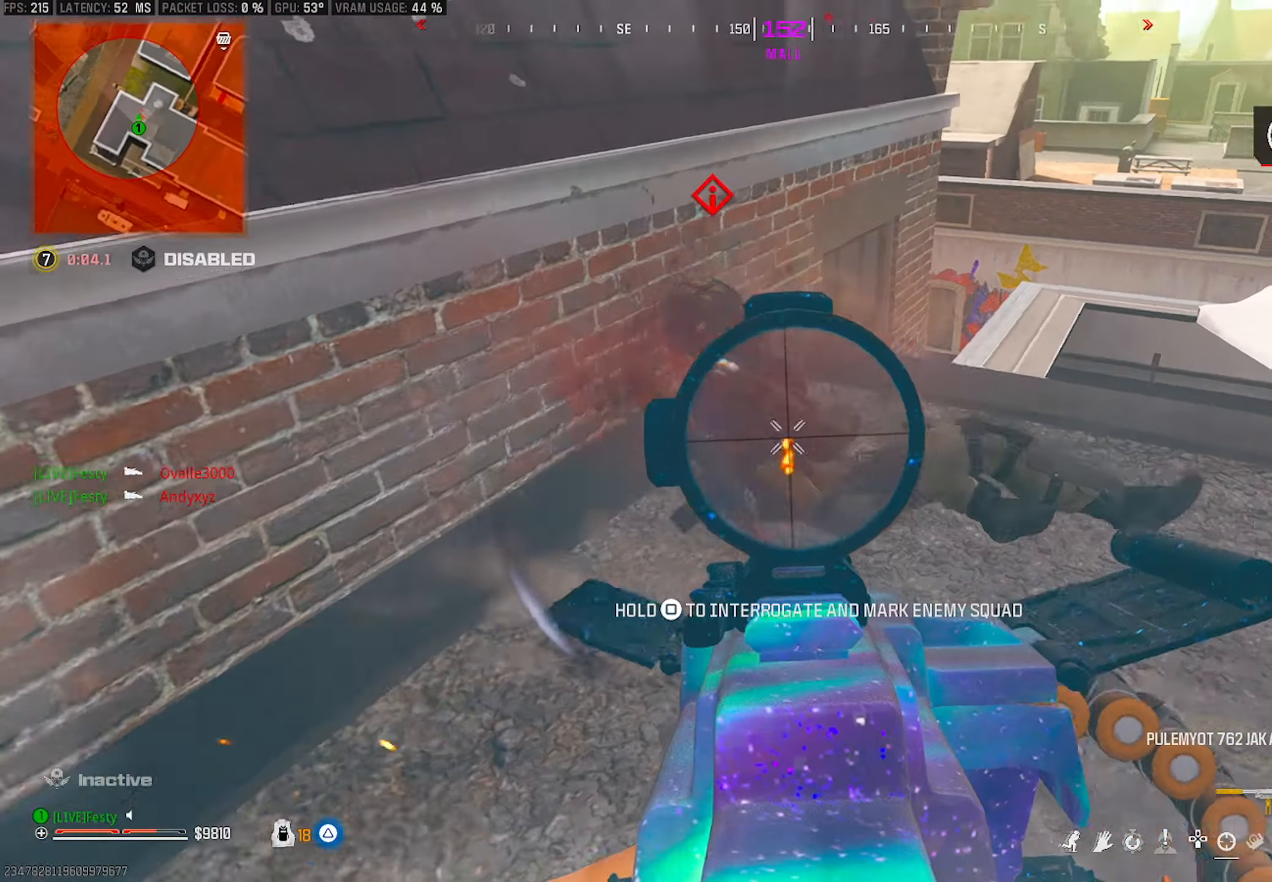
{"buttons": [], "left_stick": "right", "right_stick": "right", "events": [[17, "right_stick", "up"], [67, "right_stick", "center"], [117, "right_stick", "right"], [217, "right_stick", "center"], [283, "right_stick", "up-right"], [300, "L2", "up"], [383, "left_stick", "down"], [383, "right_stick", "right"], [483, "R2", "up"], [483, "left_stick", "right"]]}
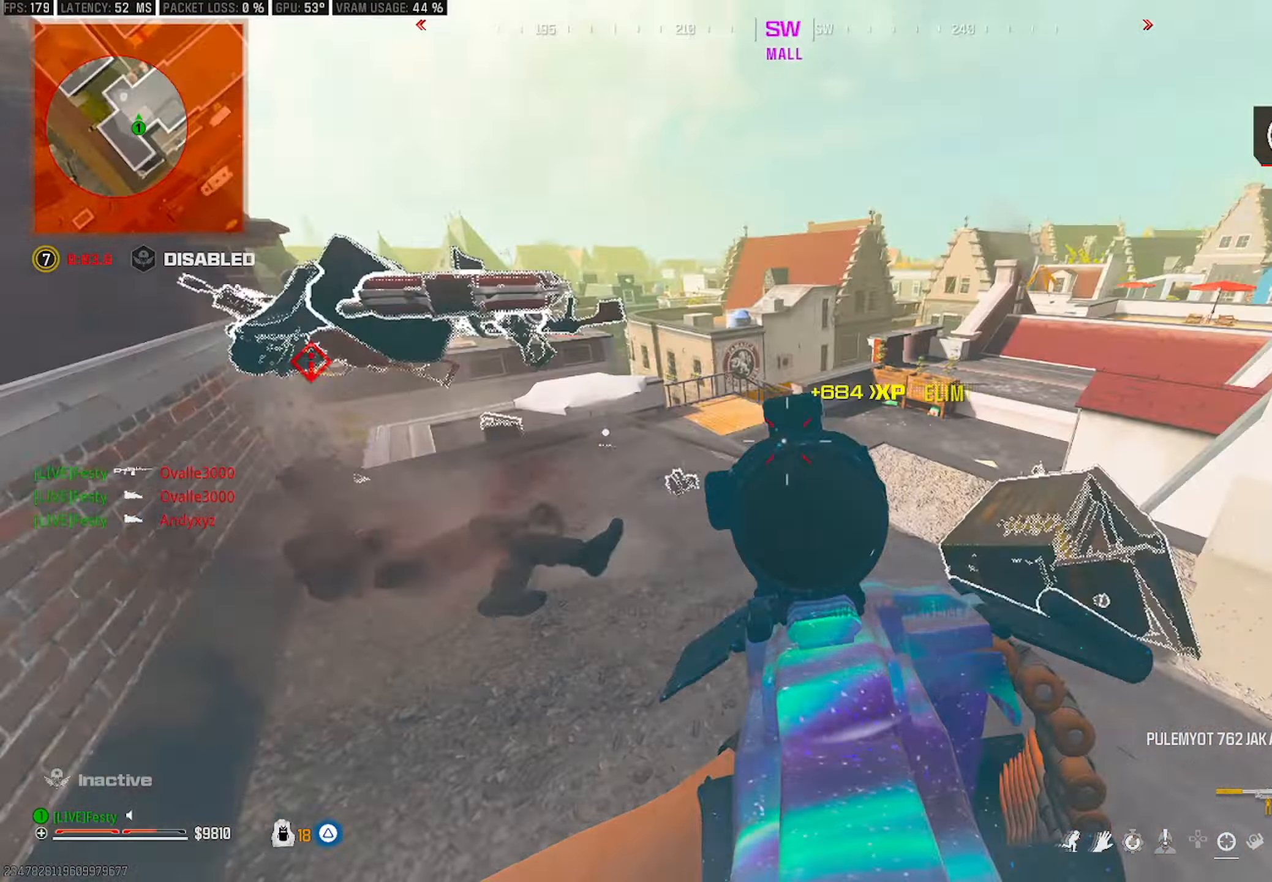
{"buttons": [], "left_stick": "up-left", "right_stick": "left", "events": [[83, "left_stick", "up"], [133, "right_stick", "center"], [183, "L2", "down"], [217, "right_stick", "up"], [267, "left_stick", "left"], [317, "right_stick", "left"], [417, "left_stick", "up-left"], [450, "L2", "up"]]}
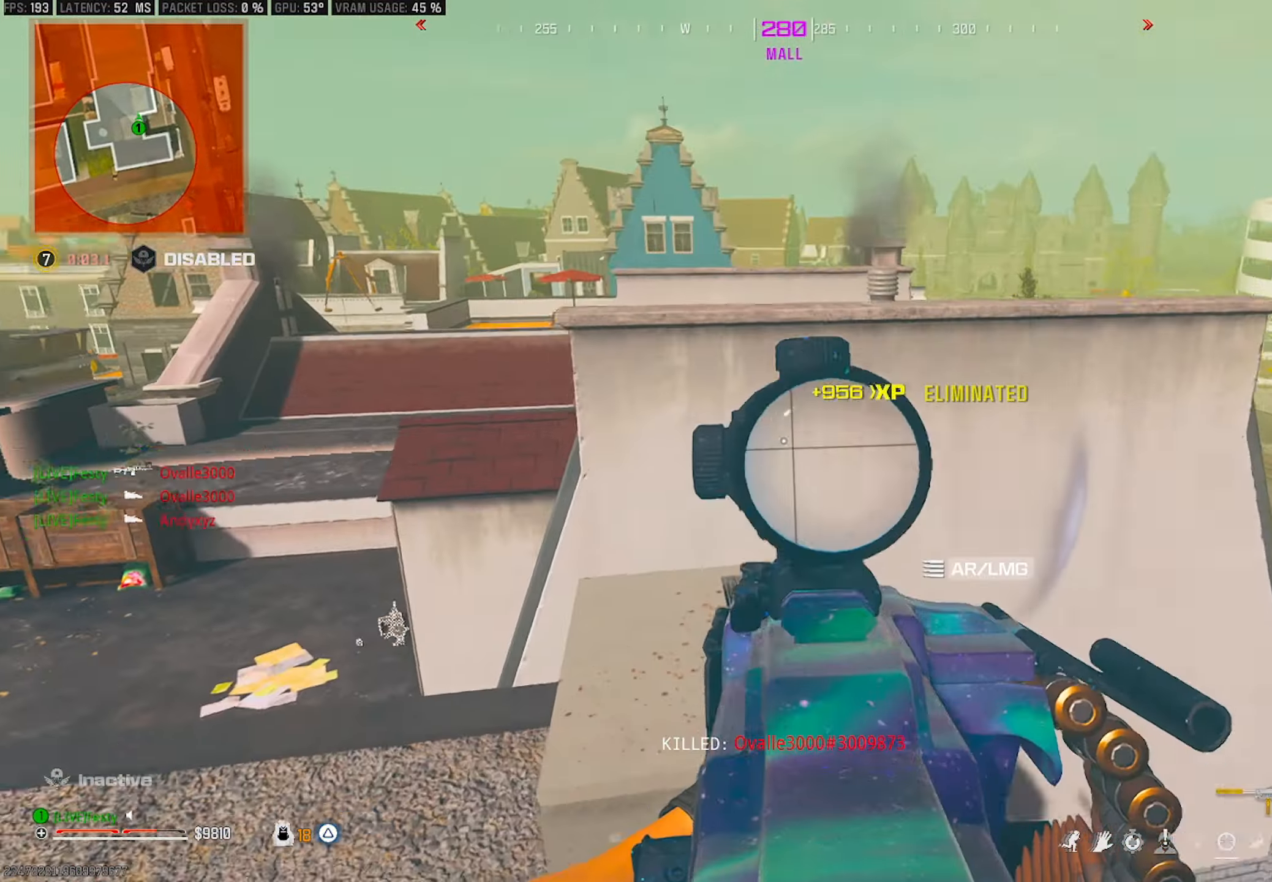
{"buttons": [], "left_stick": "up", "right_stick": "center", "events": [[67, "right_stick", "center"], [83, "left_stick", "up"], [133, "right_stick", "right"], [200, "CROSS", "down"], [217, "right_stick", "center"], [267, "CROSS", "up"], [317, "right_stick", "down"], [400, "CROSS", "down"], [433, "right_stick", "center"], [483, "CROSS", "up"]]}
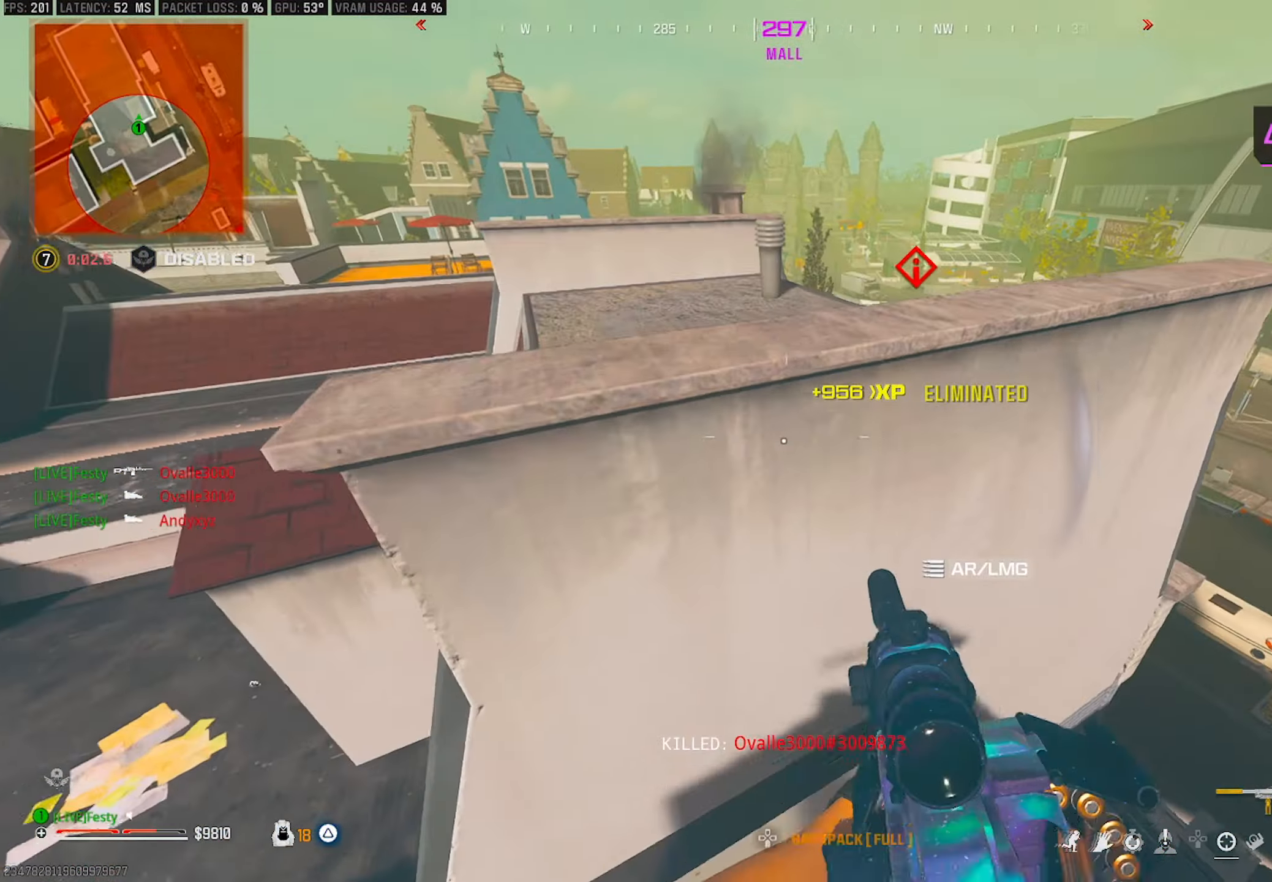
{"buttons": ["R2"], "left_stick": "up-left", "right_stick": "center", "events": [[33, "CROSS", "down"], [100, "right_stick", "down-right"], [150, "CROSS", "up"], [150, "right_stick", "center"], [217, "right_stick", "right"], [233, "left_stick", "up-left"], [283, "R2", "down"], [400, "right_stick", "up-left"], [467, "right_stick", "center"]]}
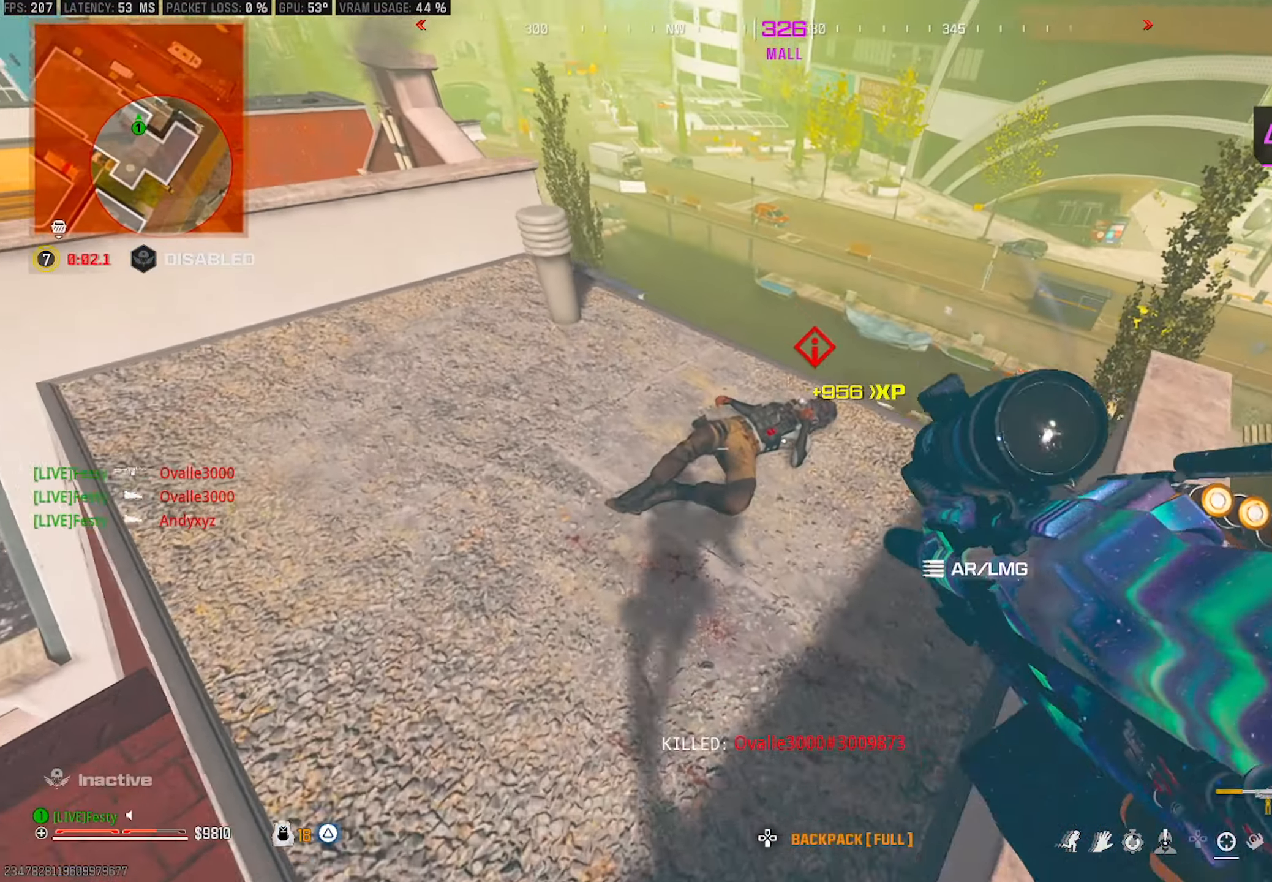
{"buttons": ["L2", "R2"], "left_stick": "right", "right_stick": "right", "events": [[83, "L2", "down"], [83, "right_stick", "up-left"], [133, "right_stick", "center"], [167, "left_stick", "up-right"], [183, "right_stick", "down-right"], [233, "left_stick", "right"], [233, "right_stick", "center"], [333, "right_stick", "right"], [383, "right_stick", "center"], [433, "right_stick", "right"]]}
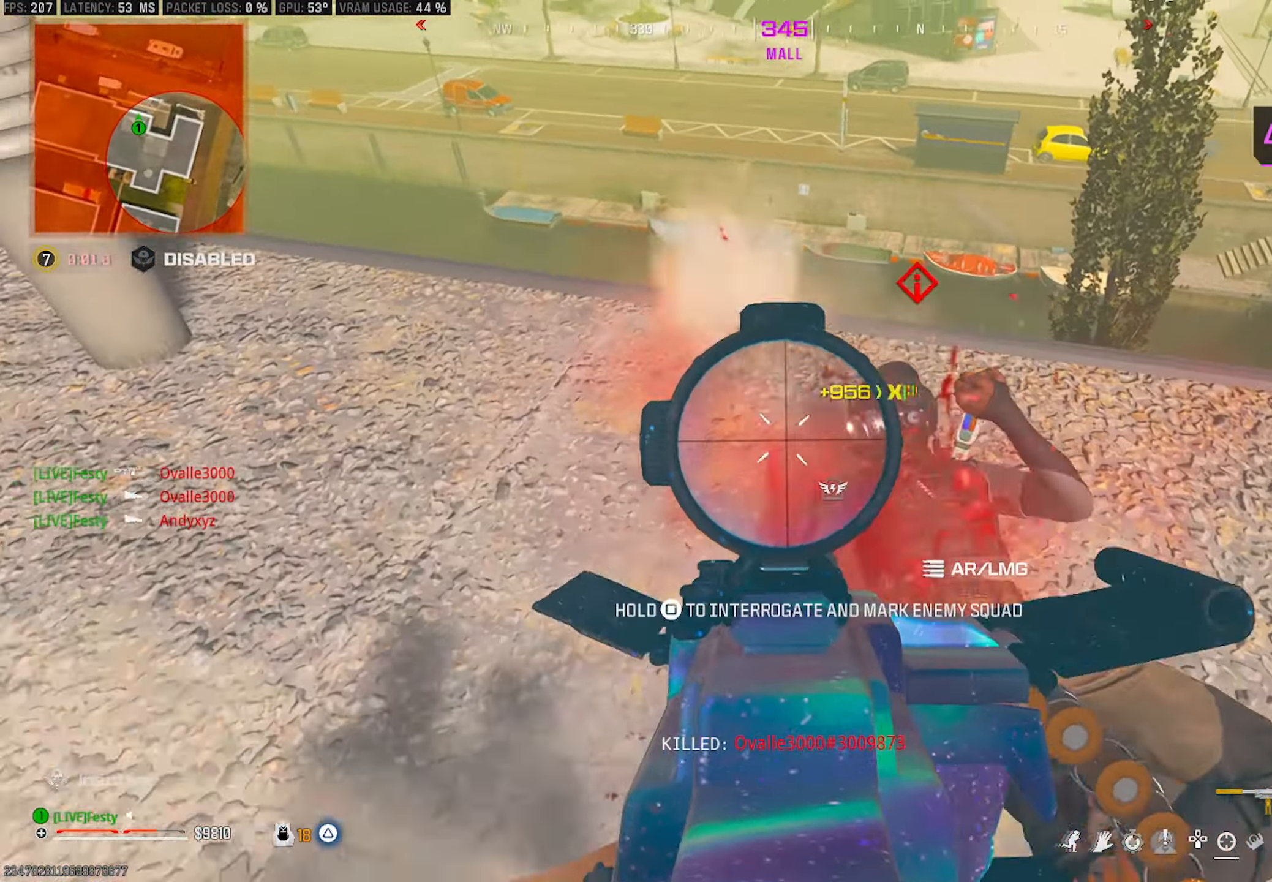
{"buttons": ["TRIANGLE"], "left_stick": "up-left", "right_stick": "center", "events": [[67, "right_stick", "down-right"], [183, "right_stick", "center"], [283, "left_stick", "up-right"], [400, "left_stick", "up-left"], [467, "TRIANGLE", "down"], [483, "L2", "up"], [500, "R2", "up"]]}
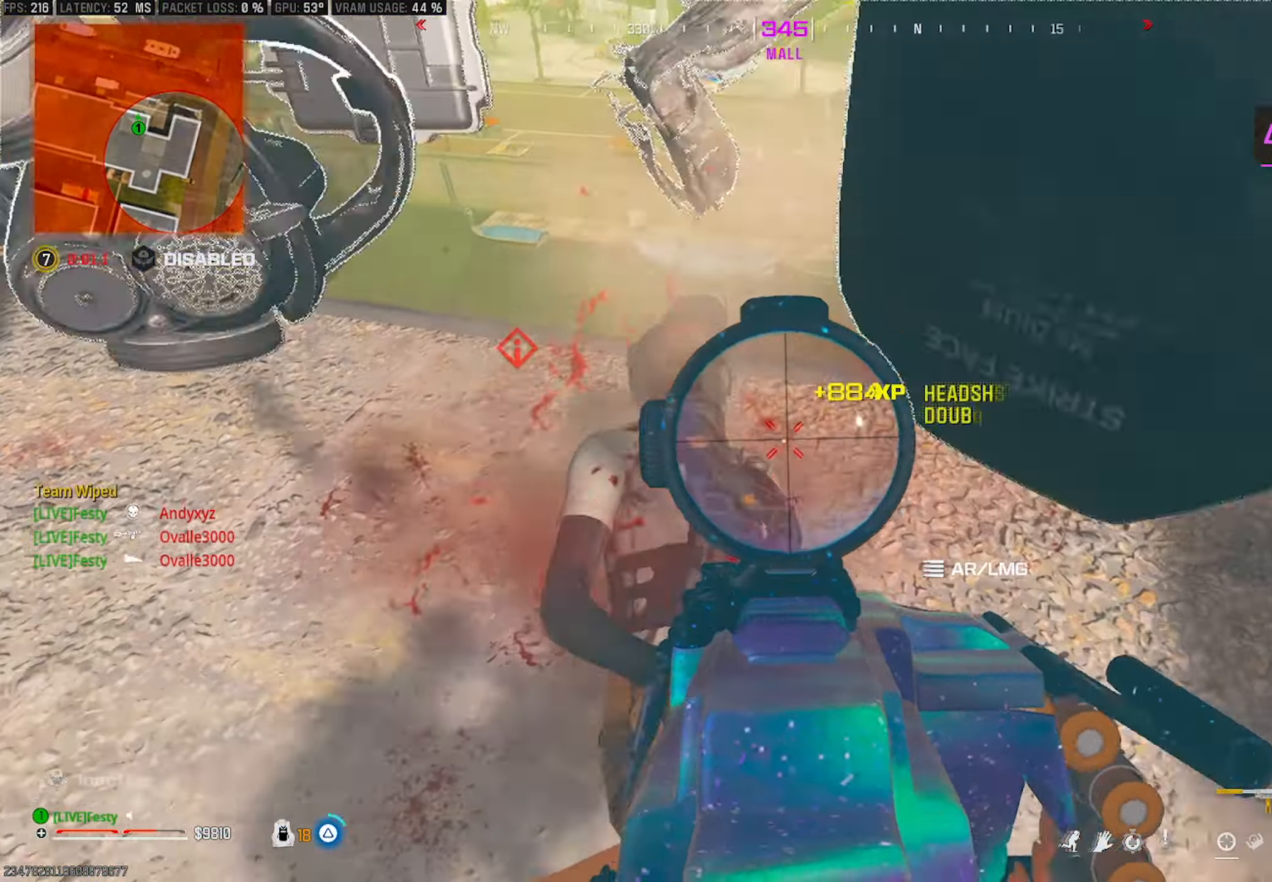
{"buttons": ["CIRCLE", "SQUARE"], "left_stick": "down-right", "right_stick": "center", "events": [[33, "TRIANGLE", "up"], [117, "right_stick", "right"], [233, "left_stick", "down-left"], [350, "left_stick", "down-right"], [433, "SQUARE", "down"], [450, "CIRCLE", "down"], [467, "right_stick", "center"]]}
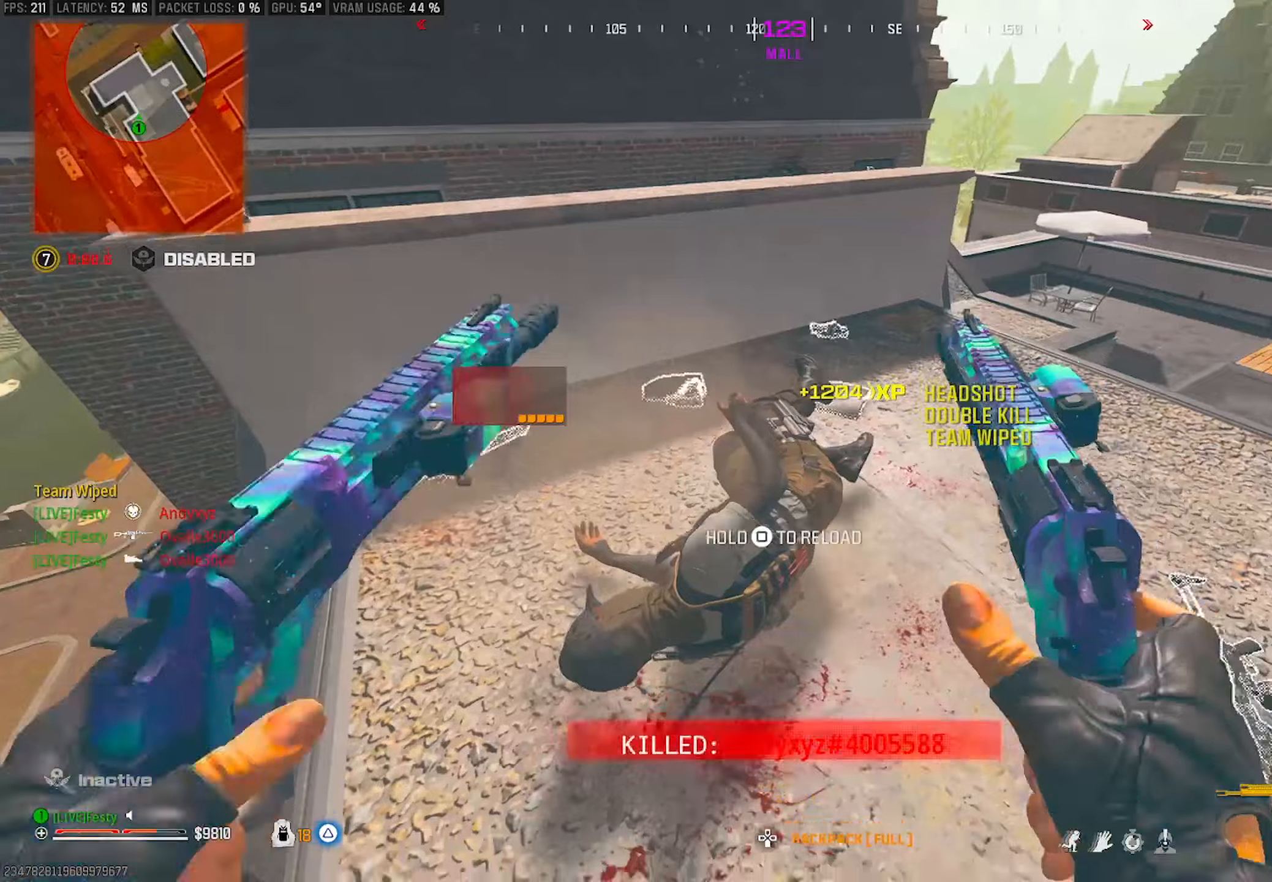
{"buttons": [], "left_stick": "up-left", "right_stick": "center", "events": [[83, "left_stick", "up-right"], [283, "left_stick", "up-left"], [450, "CIRCLE", "up"], [466, "SQUARE", "up"]]}